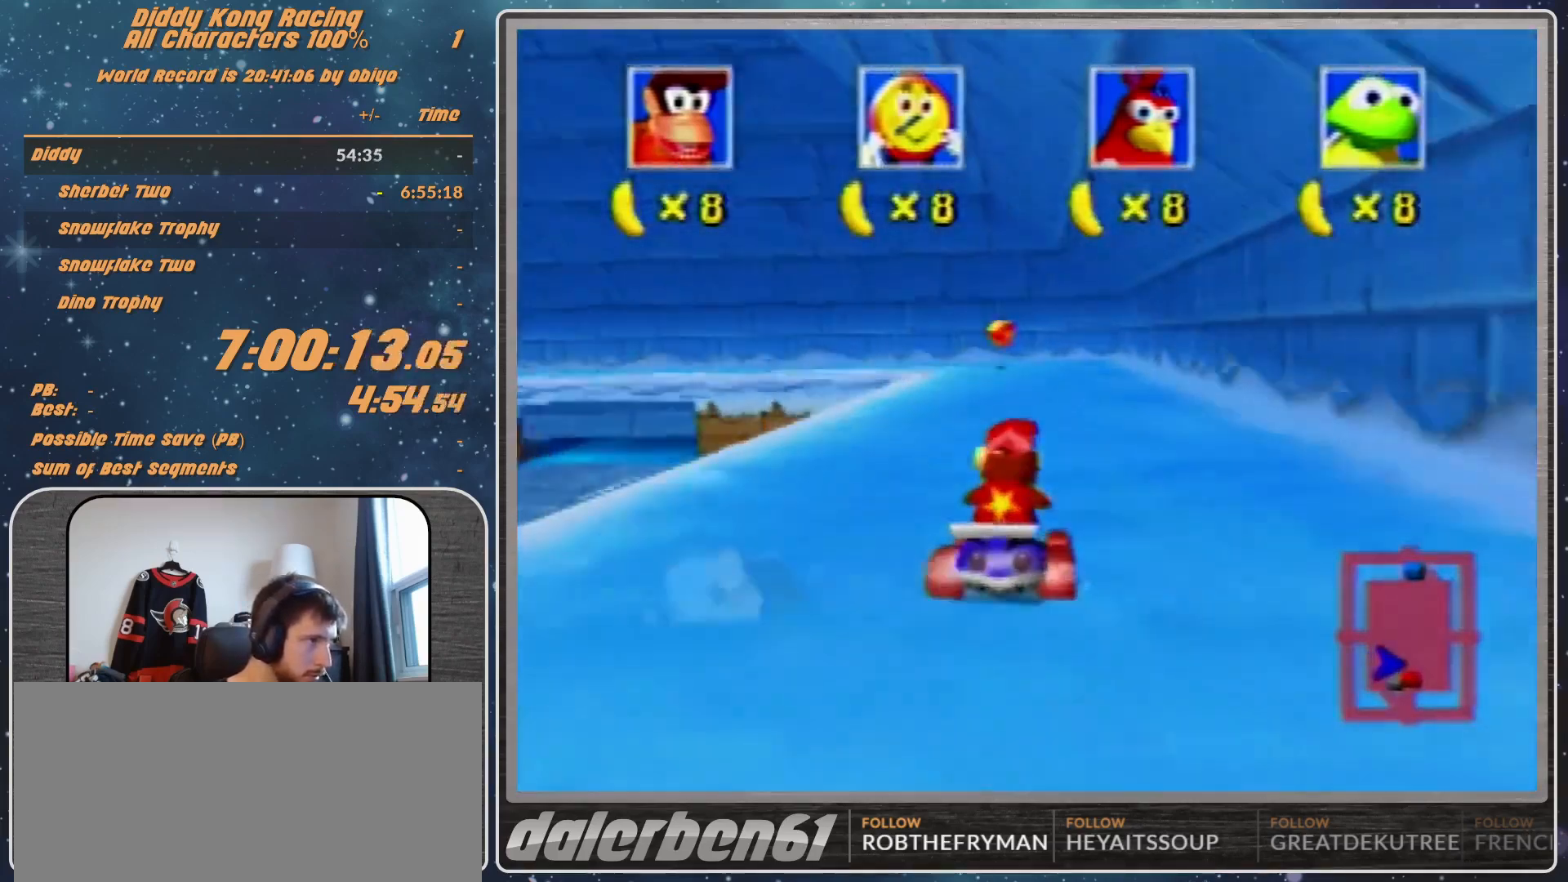
Gameplay with a controller (Nintendo layout); each line is a JSON object with the inputs held at the frame after it. "events" lists button and stick changes between this image and that frame as [ms after this image, input, new state], when the widget could be followed in between. Not read: L1 L3 R3.
{"buttons": ["A"], "left_stick": "left", "events": [[100, "A", "down"], [133, "A", "up"], [200, "A", "down"], [333, "A", "up"], [367, "left_stick", "left"], [433, "A", "down"]]}
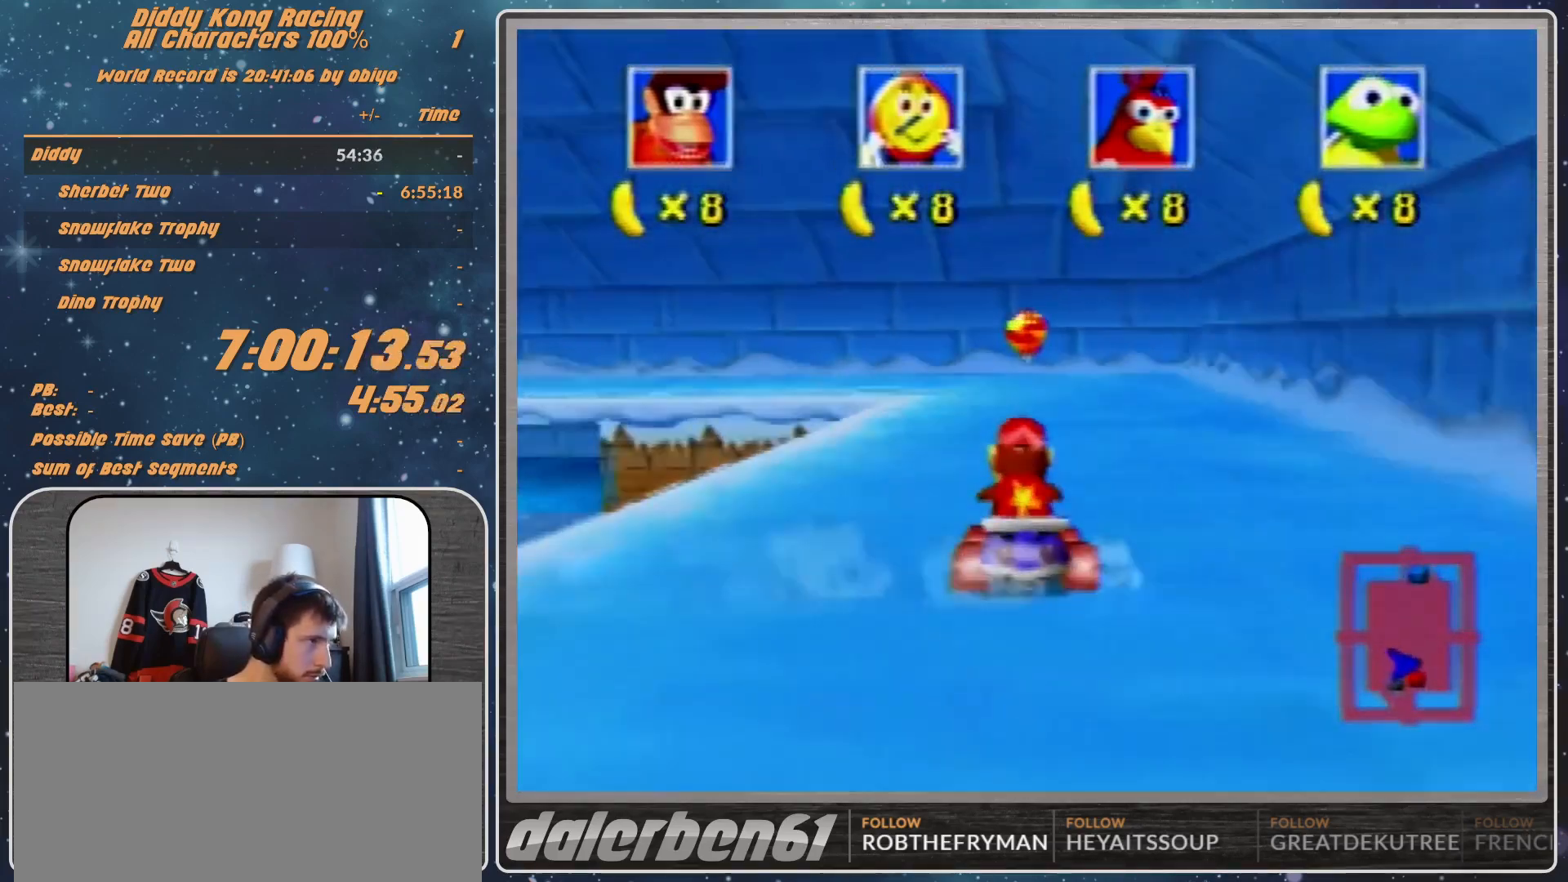
{"buttons": [], "left_stick": "center", "events": [[33, "A", "up"], [33, "left_stick", "center"], [100, "A", "down"], [167, "A", "up"]]}
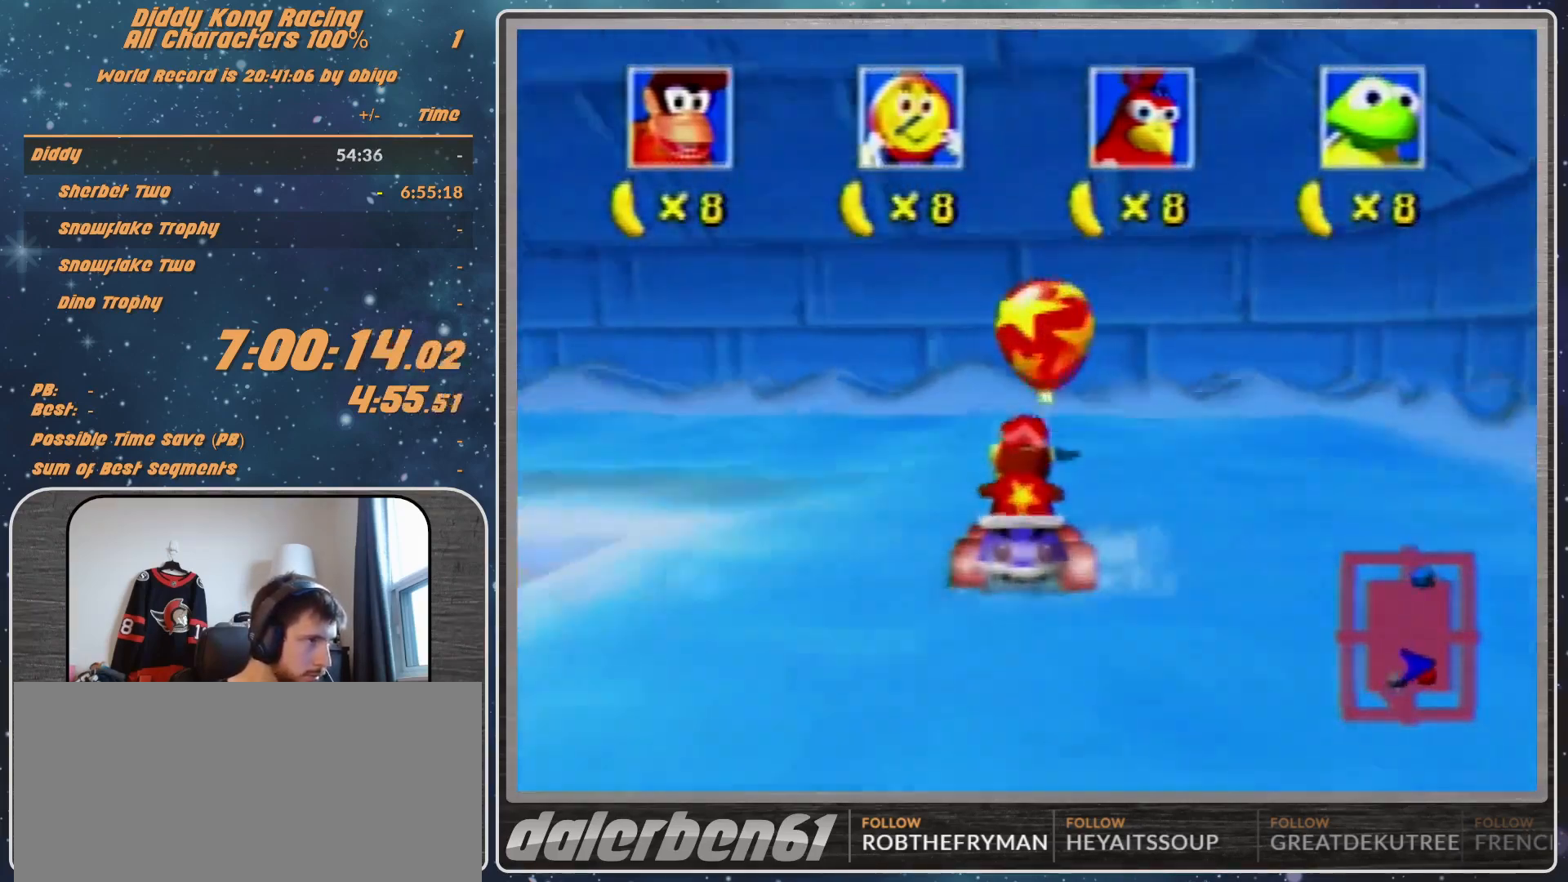
{"buttons": ["B"], "left_stick": "down", "events": [[33, "B", "down"], [33, "left_stick", "down"]]}
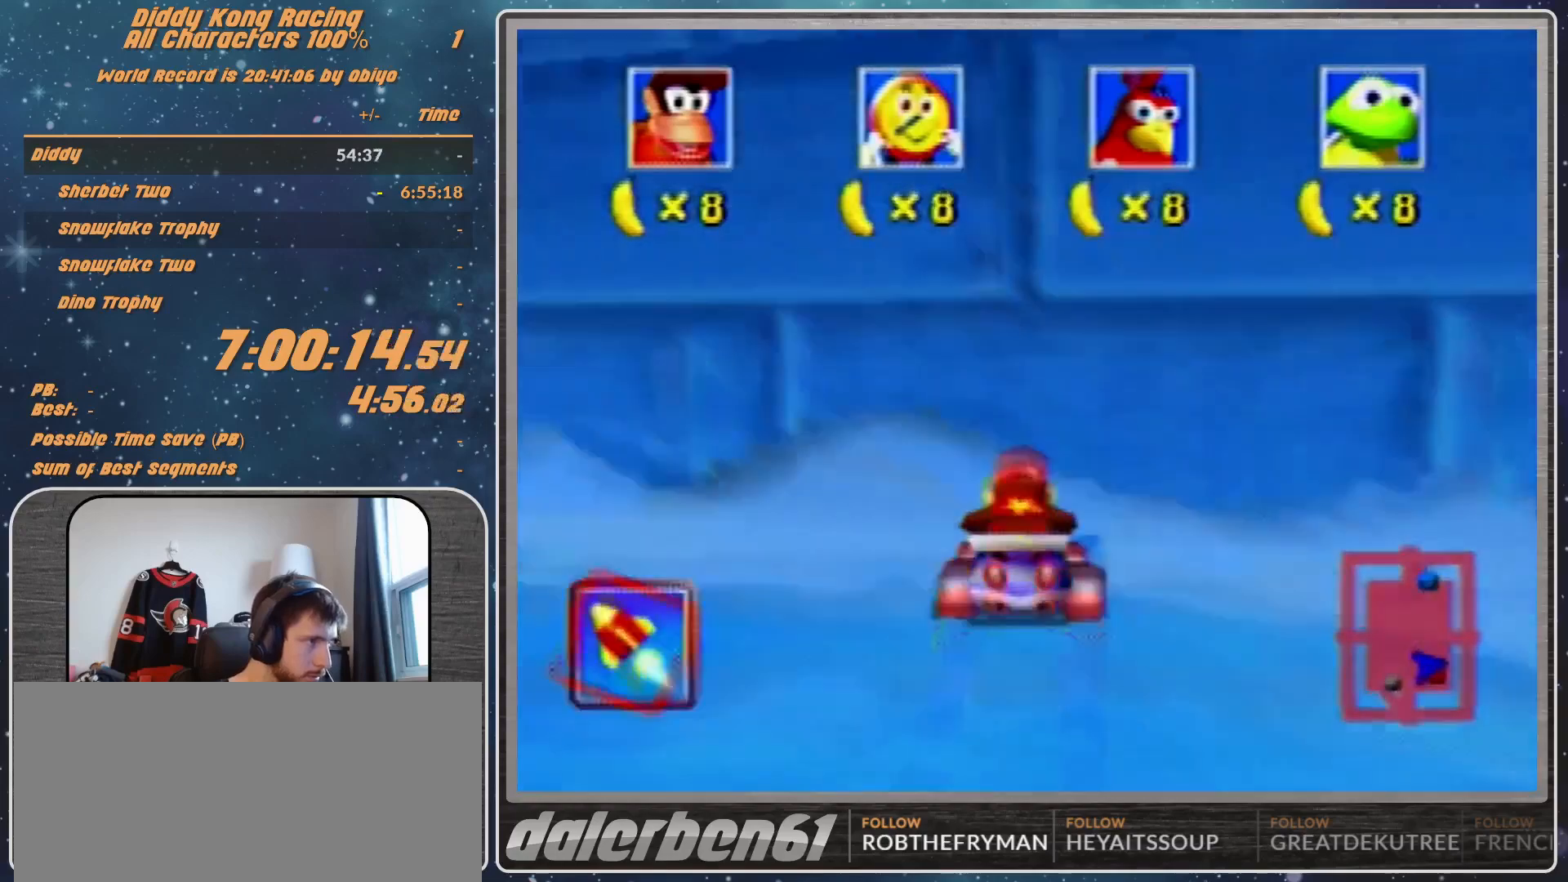
{"buttons": ["B"], "left_stick": "down", "events": []}
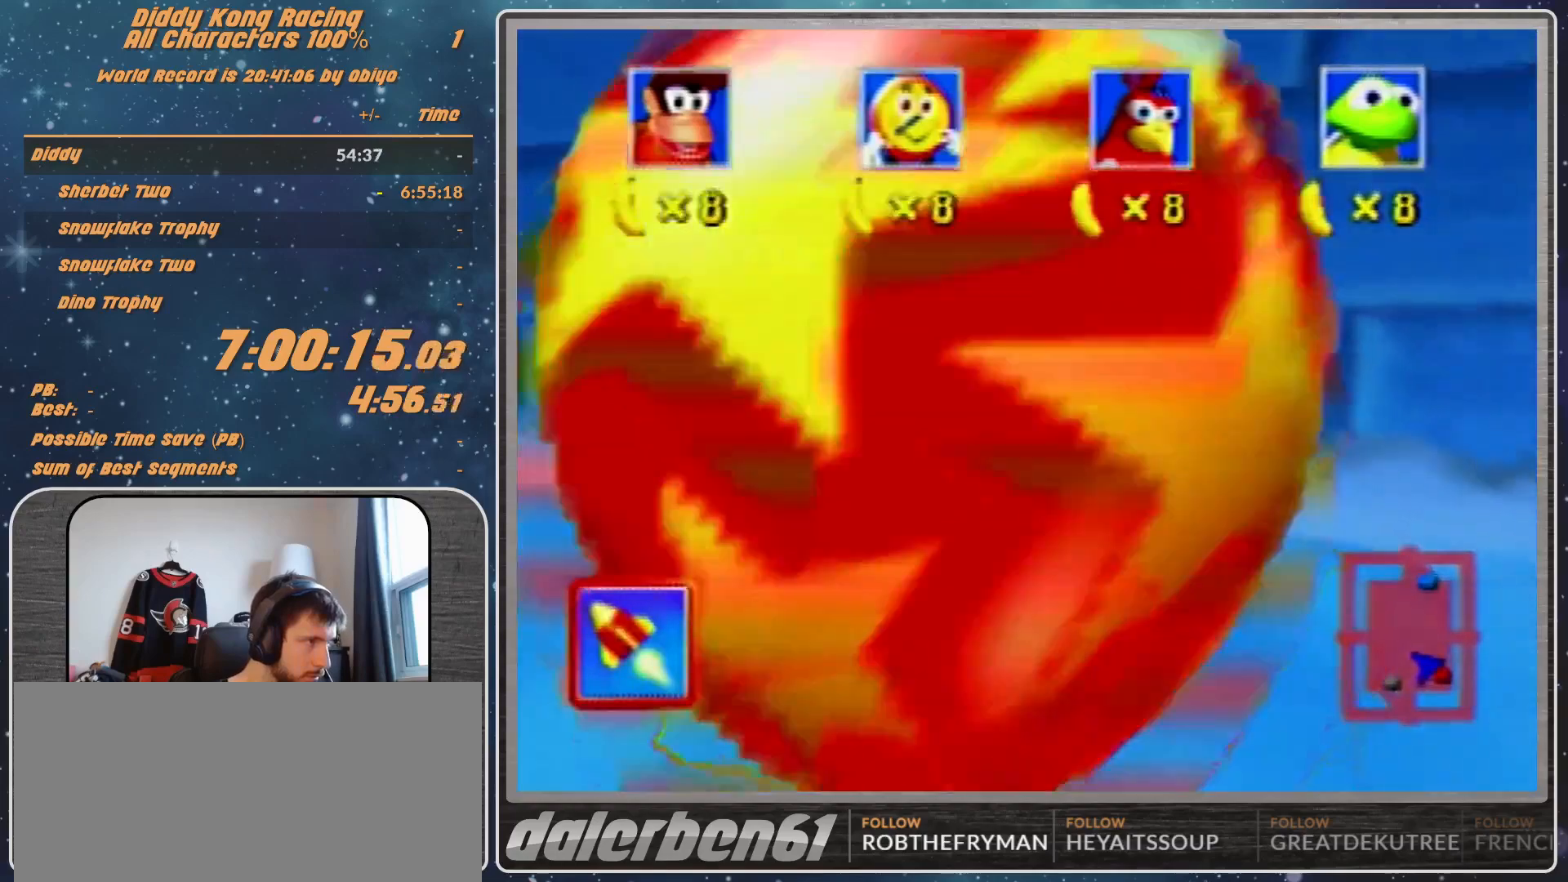
{"buttons": ["B"], "left_stick": "down-right", "events": [[33, "left_stick", "down-right"]]}
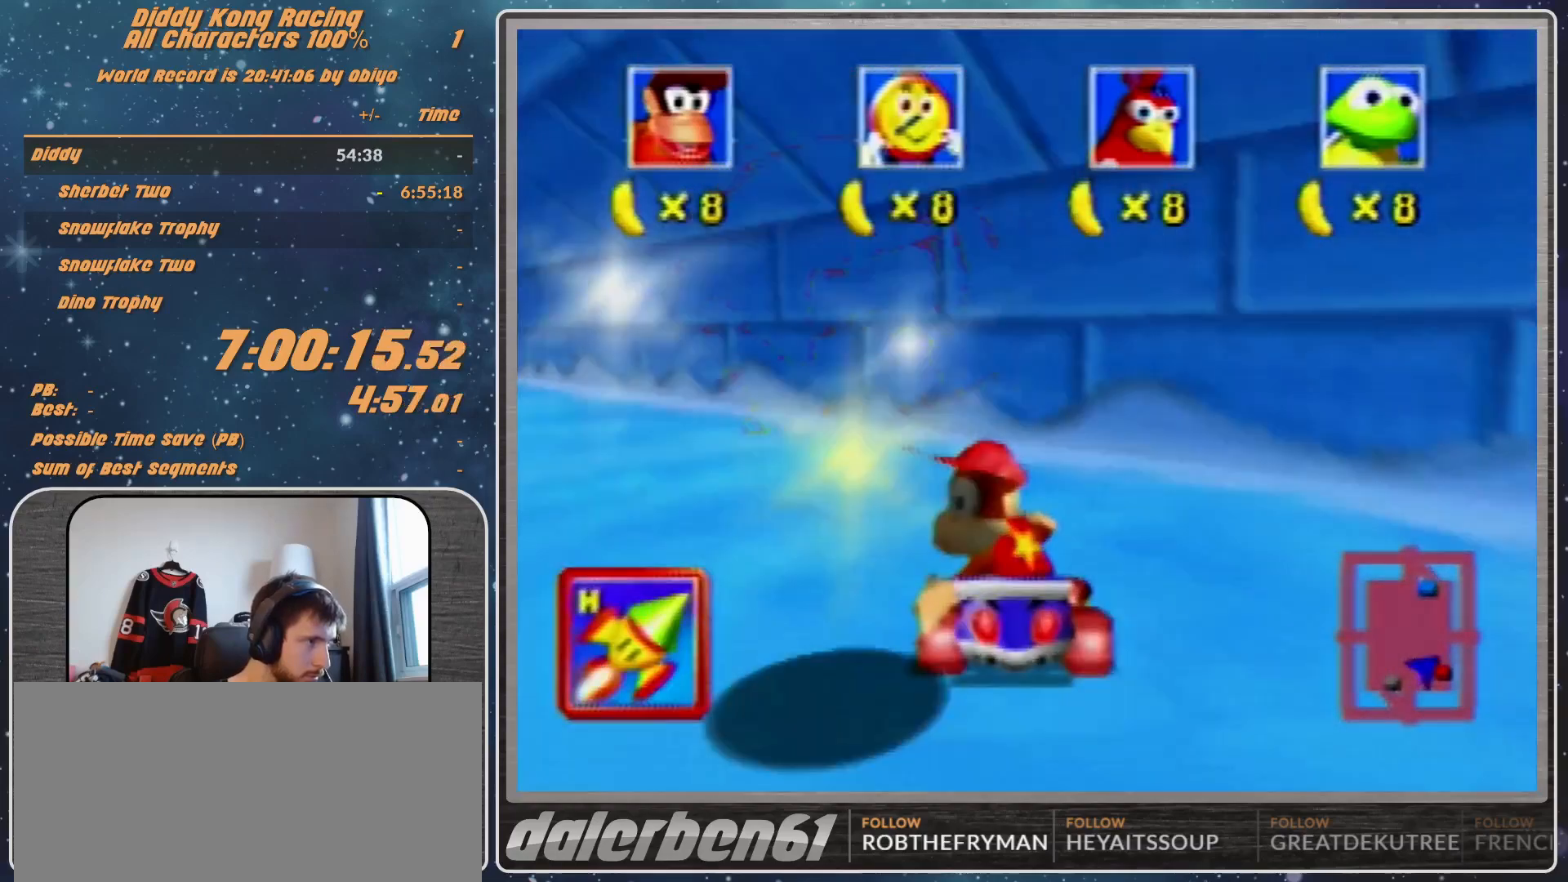
{"buttons": ["A"], "left_stick": "center", "events": [[33, "Z", "down"], [100, "B", "up"], [133, "A", "down"], [133, "Z", "up"], [133, "left_stick", "center"]]}
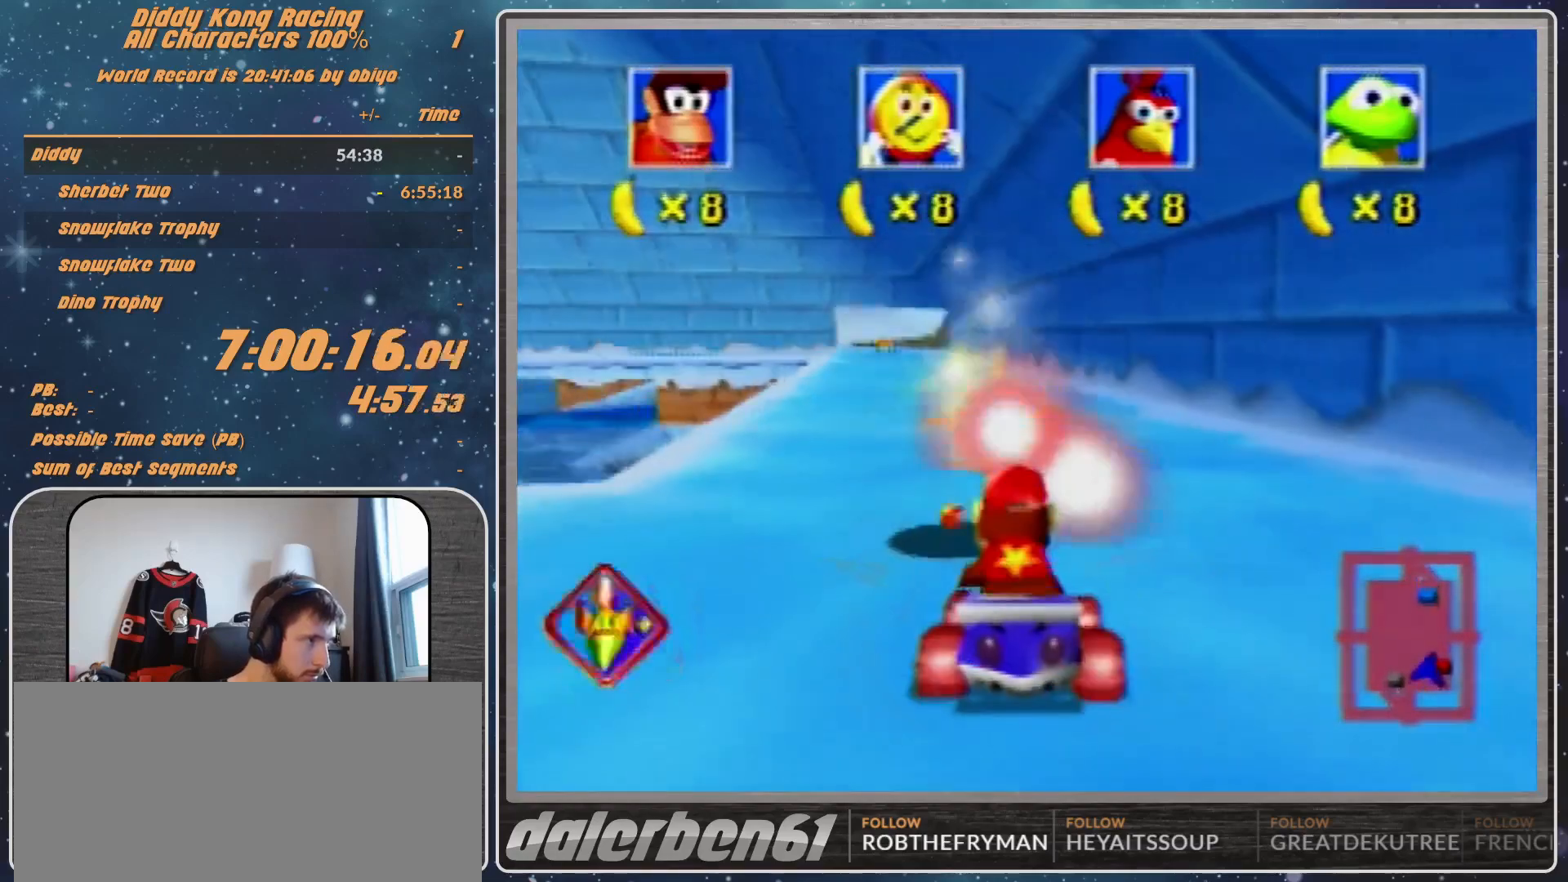
{"buttons": ["A"], "left_stick": "left", "events": [[167, "left_stick", "left"], [367, "left_stick", "center"], [467, "left_stick", "left"]]}
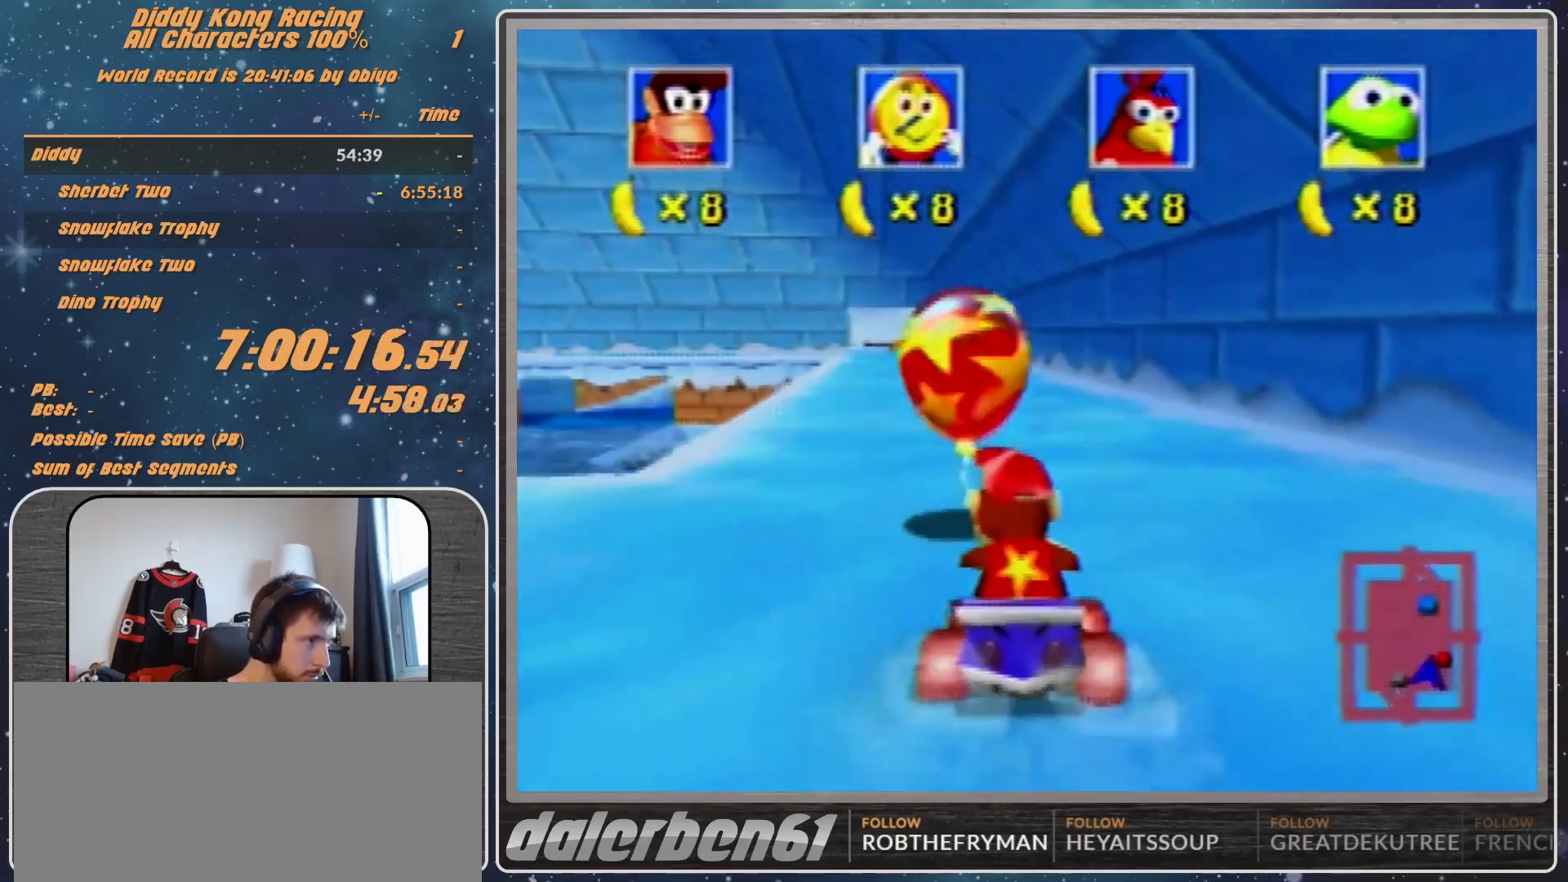
{"buttons": [], "left_stick": "center", "events": [[67, "A", "up"], [167, "left_stick", "up-left"], [267, "left_stick", "center"]]}
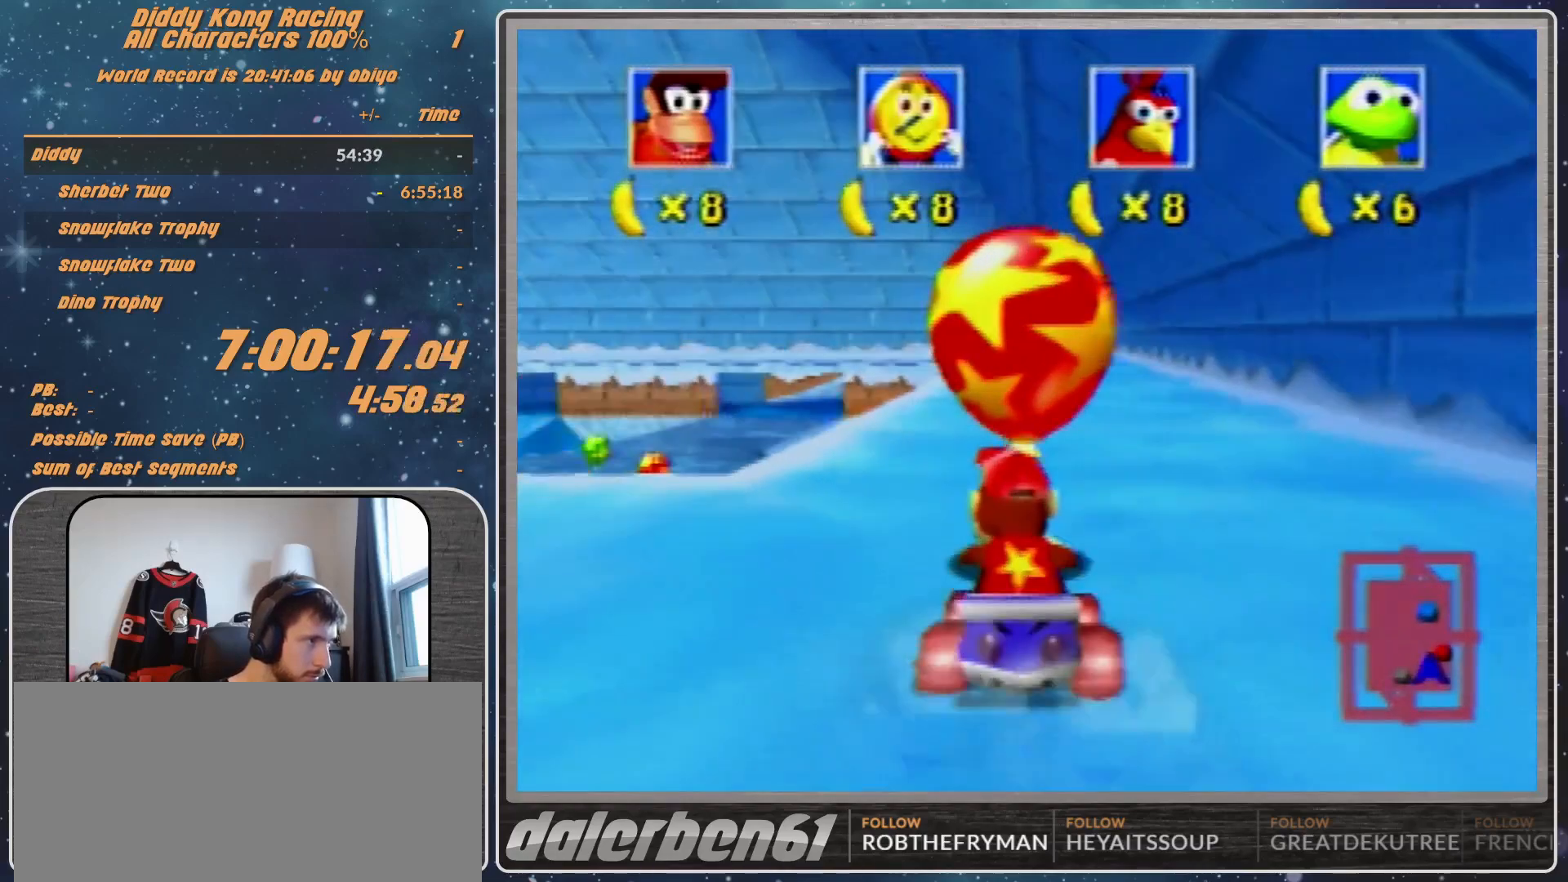
{"buttons": ["B"], "left_stick": "down", "events": [[33, "left_stick", "up-left"], [133, "left_stick", "center"], [433, "B", "down"], [433, "left_stick", "down"]]}
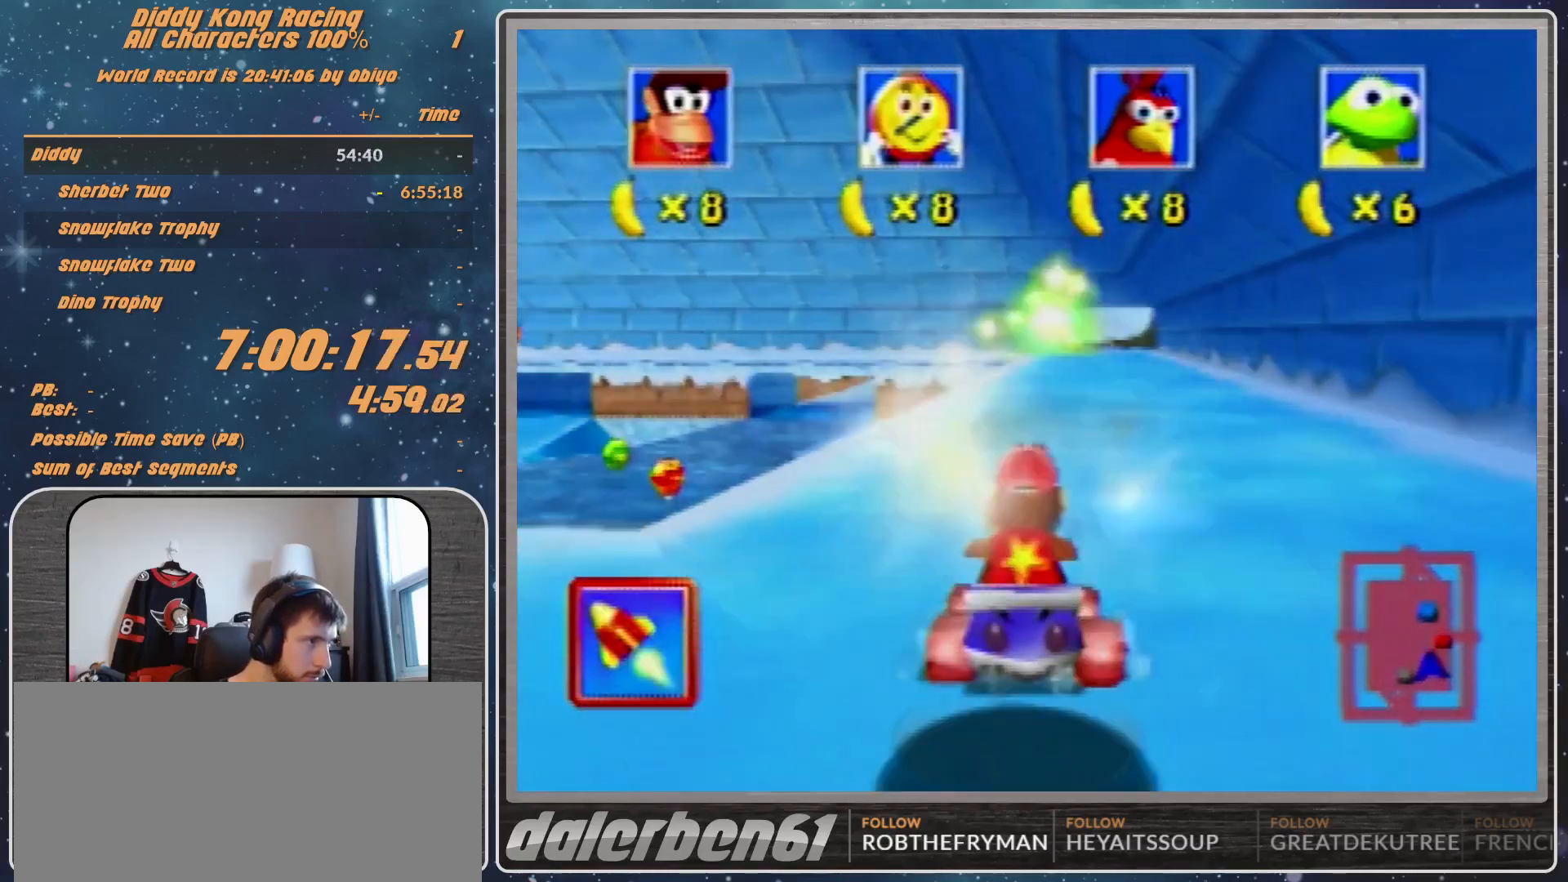
{"buttons": ["B"], "left_stick": "down", "events": []}
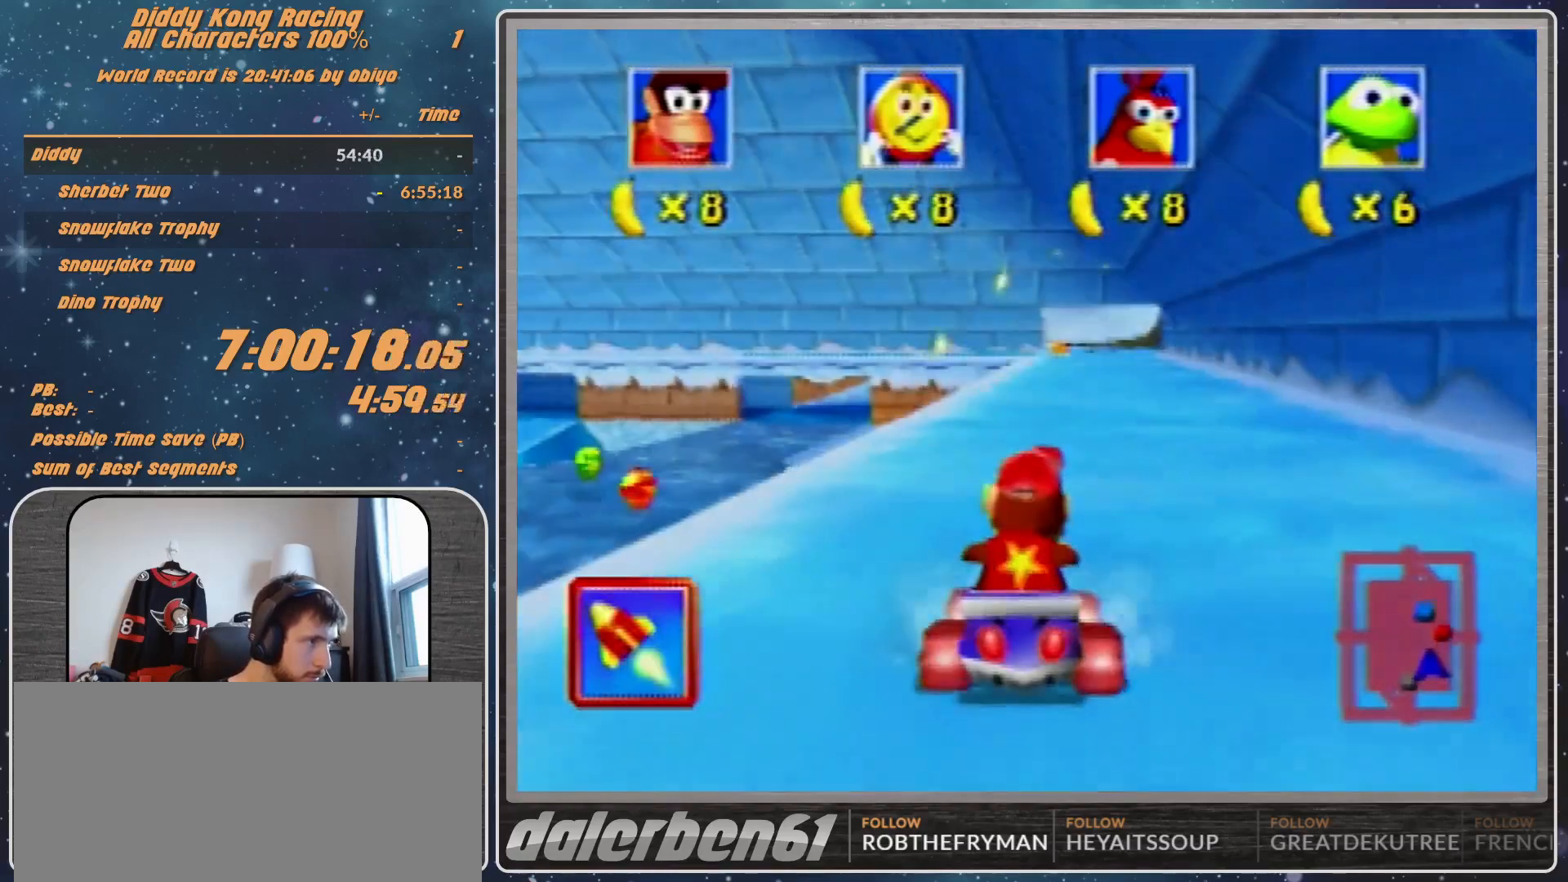
{"buttons": ["B", "Z"], "left_stick": "down", "events": [[500, "Z", "down"]]}
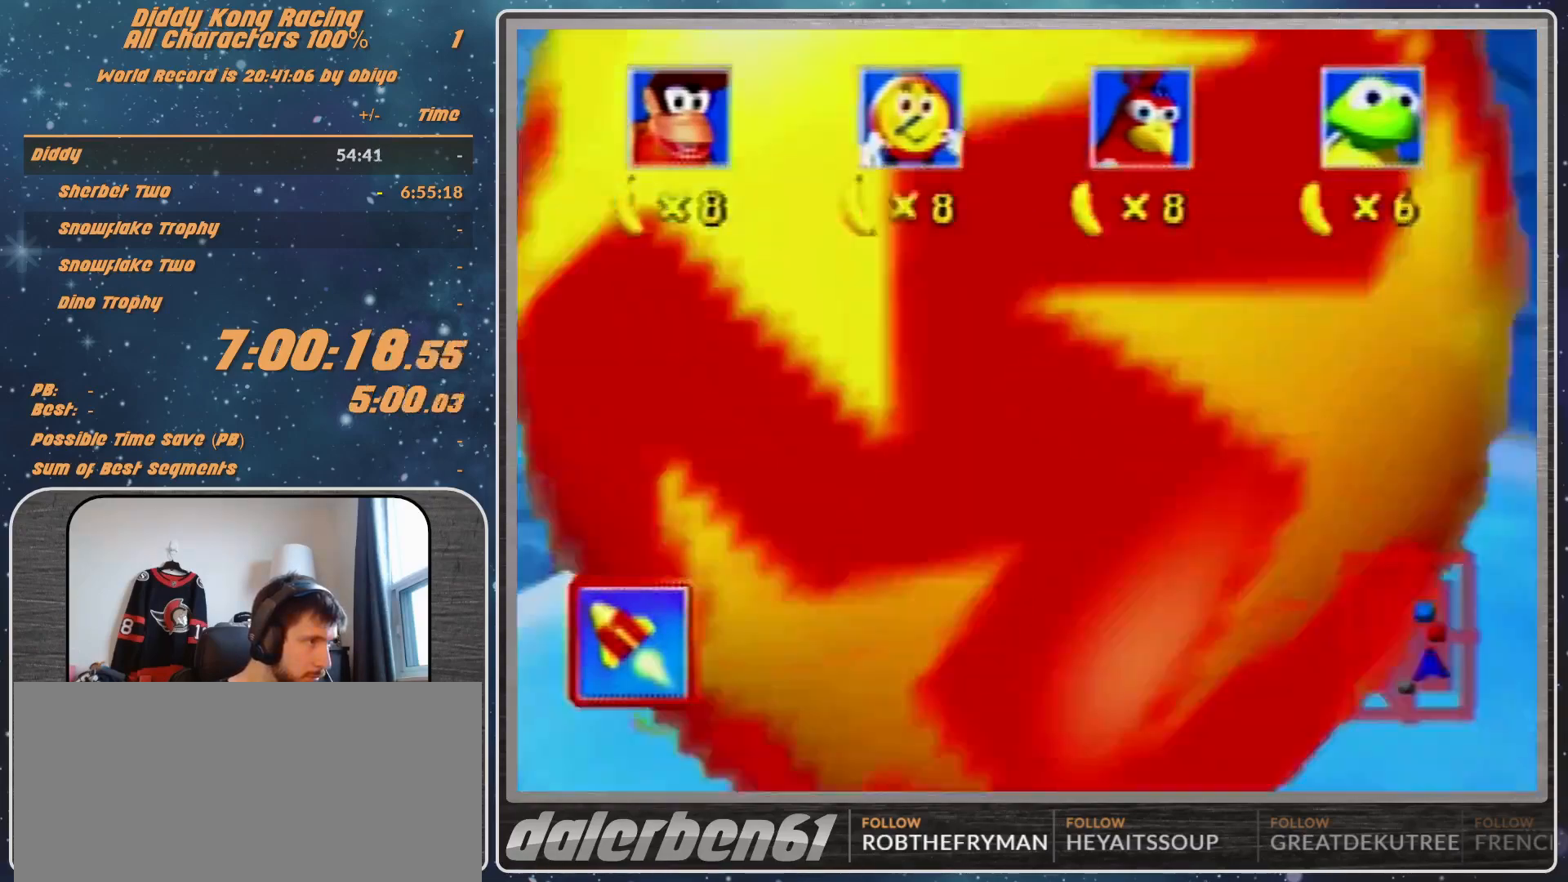
{"buttons": [], "left_stick": "down", "events": [[267, "Z", "up"], [400, "B", "up"]]}
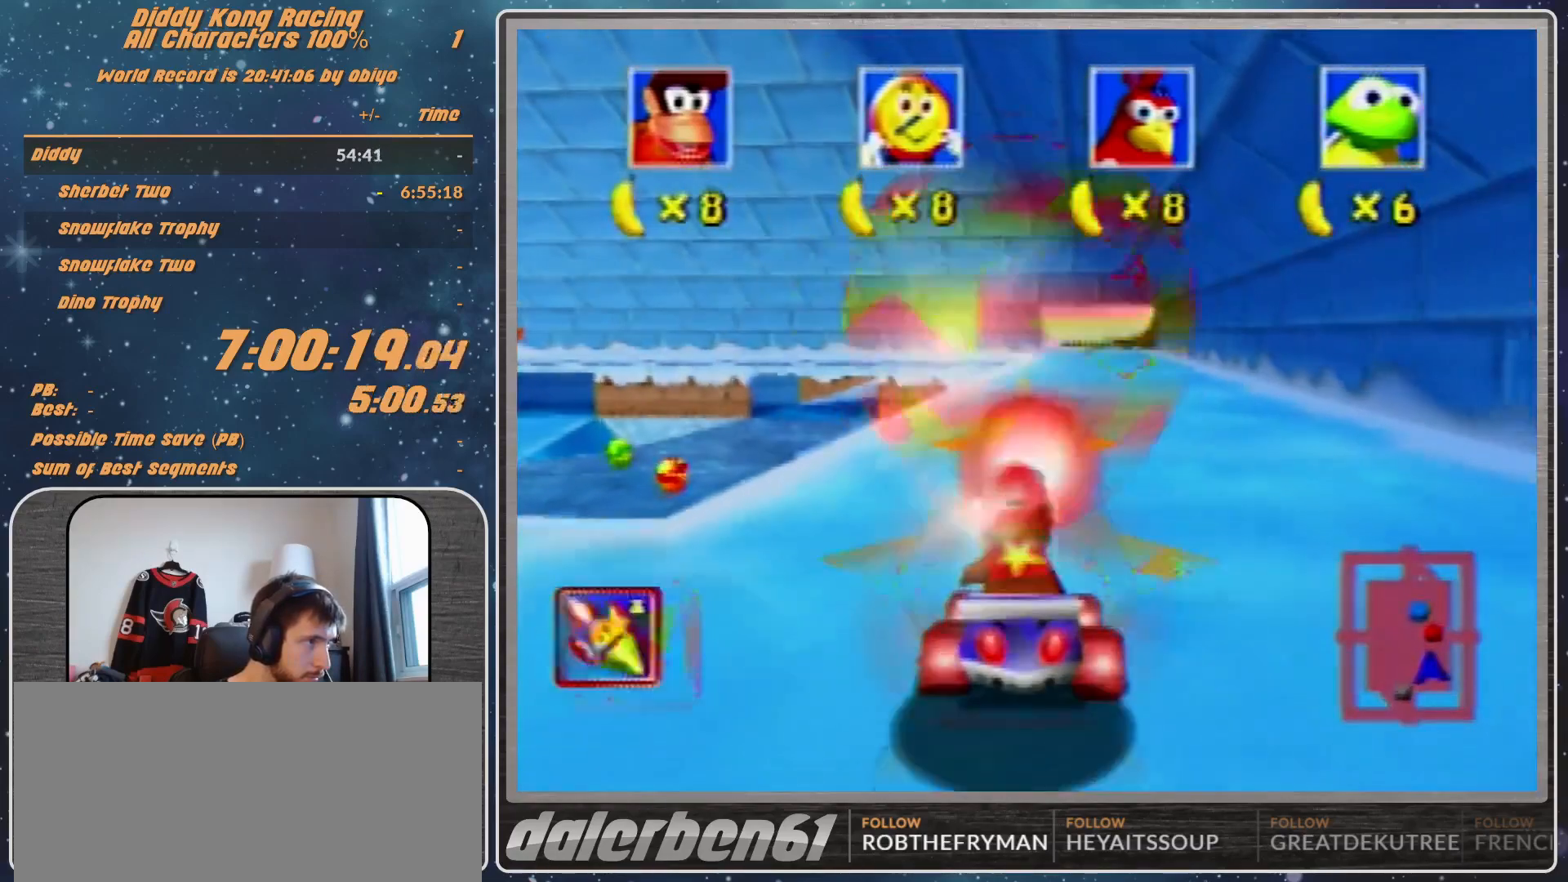
{"buttons": ["A"], "left_stick": "center", "events": [[67, "left_stick", "center"], [167, "A", "down"]]}
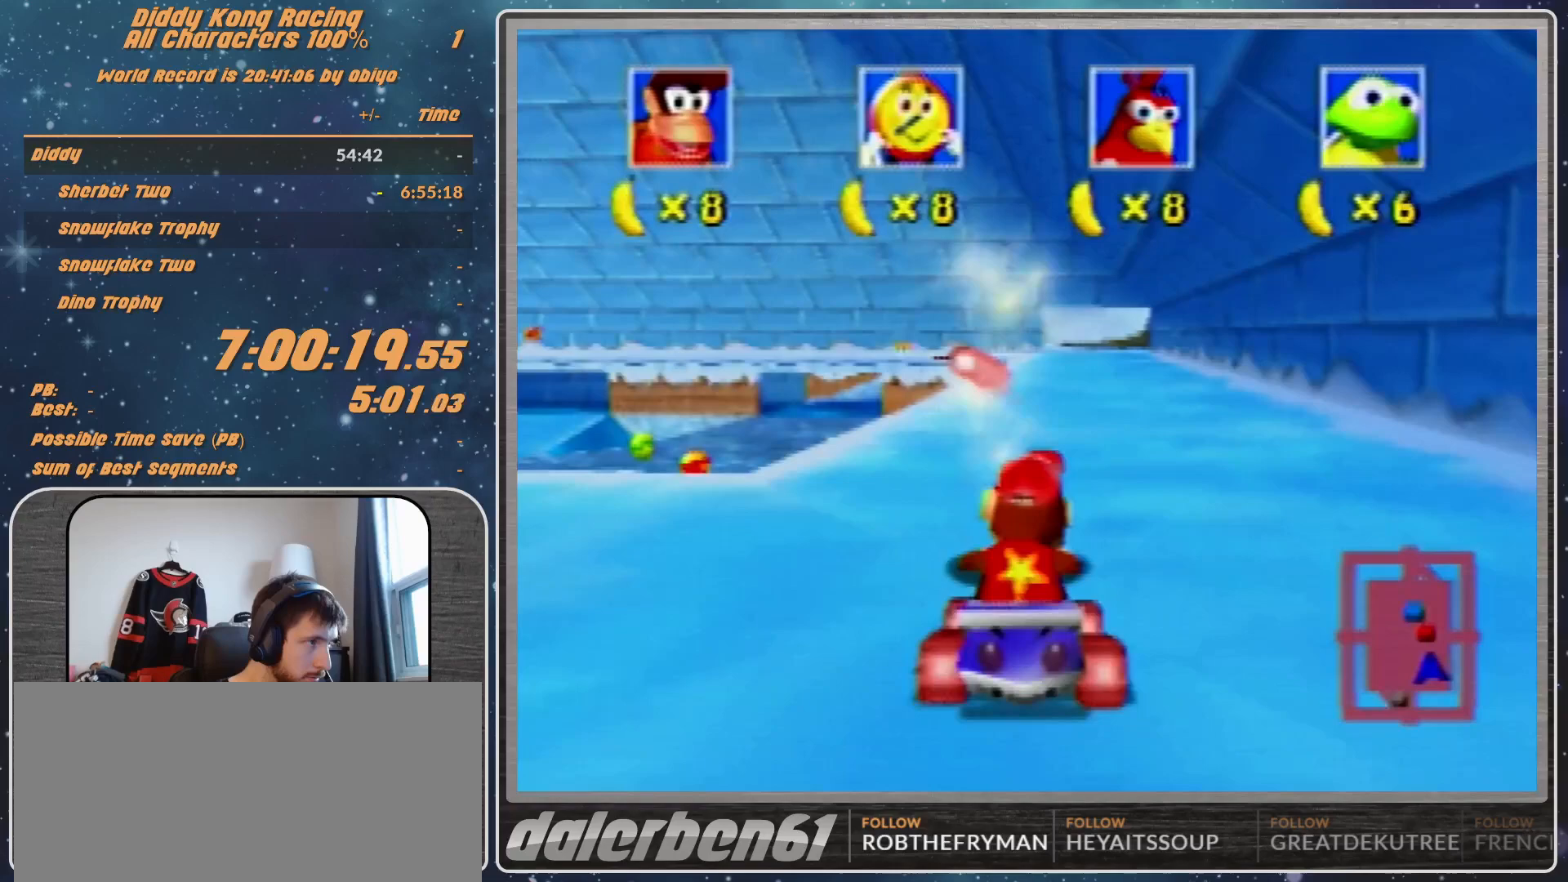
{"buttons": ["A"], "left_stick": "left", "events": [[100, "left_stick", "left"], [233, "left_stick", "center"], [500, "left_stick", "left"]]}
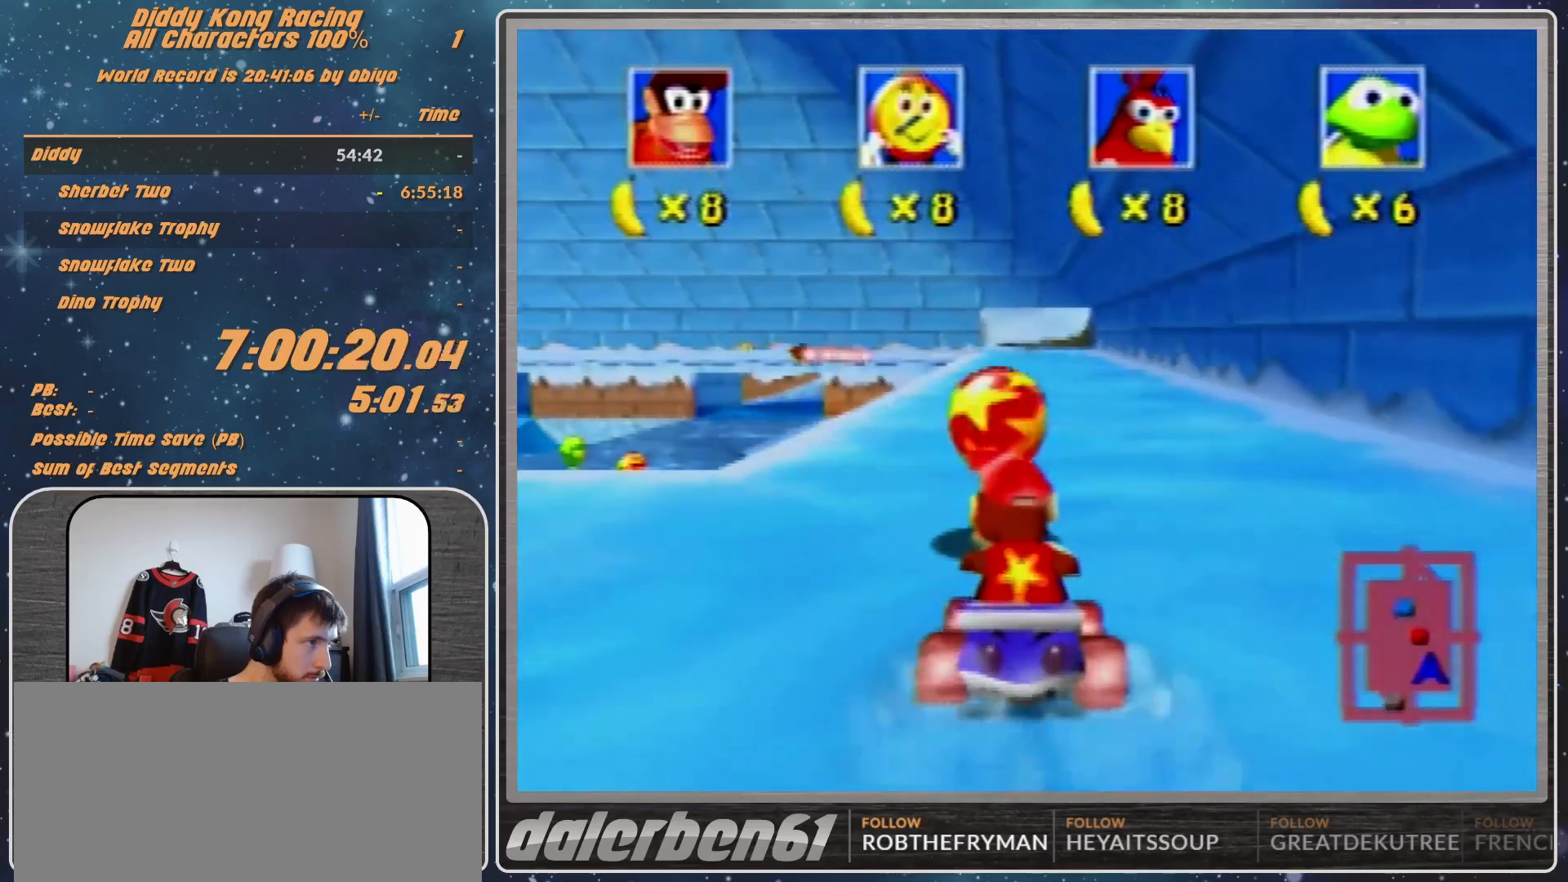
{"buttons": [], "left_stick": "left", "events": [[67, "A", "up"]]}
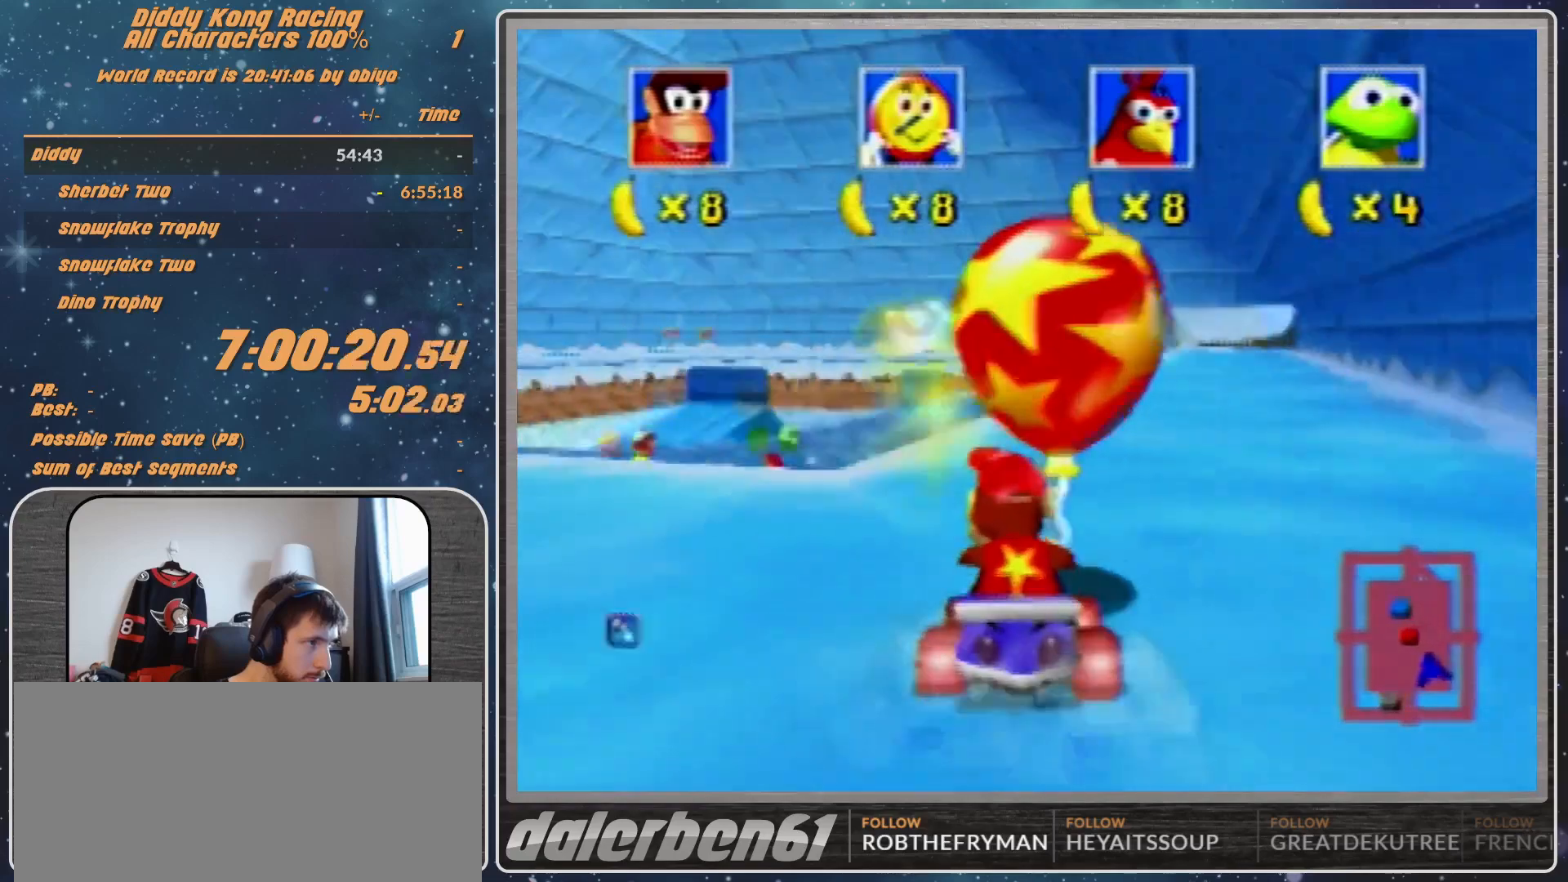
{"buttons": [], "left_stick": "down", "events": [[100, "left_stick", "center"], [500, "left_stick", "down"]]}
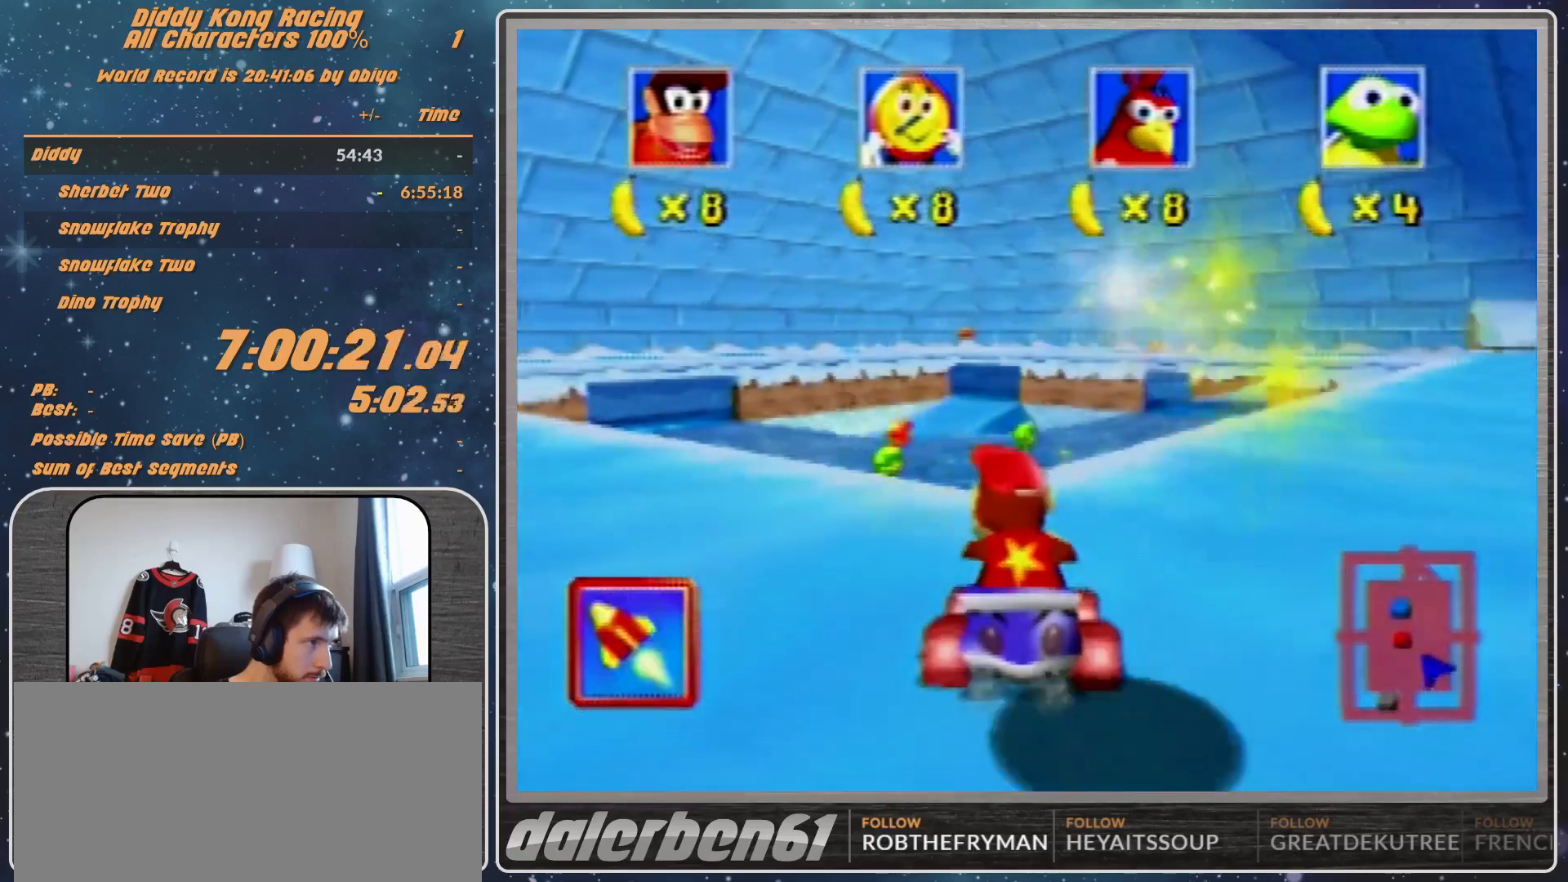
{"buttons": ["B"], "left_stick": "down", "events": [[100, "B", "down"]]}
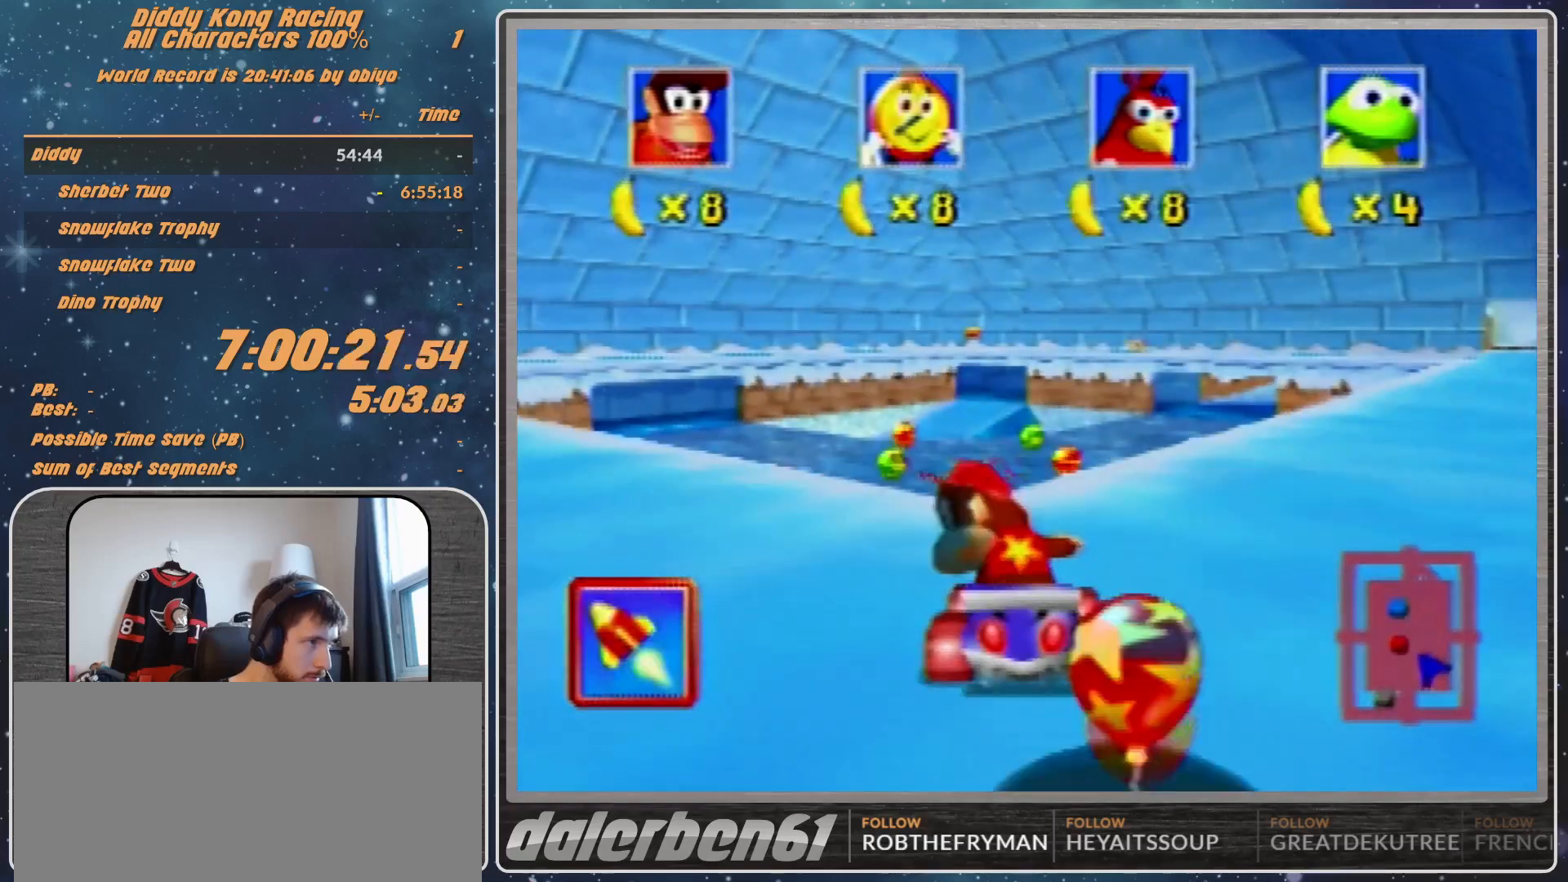
{"buttons": ["Z"], "left_stick": "center", "events": [[100, "Z", "down"], [333, "B", "up"], [467, "left_stick", "center"]]}
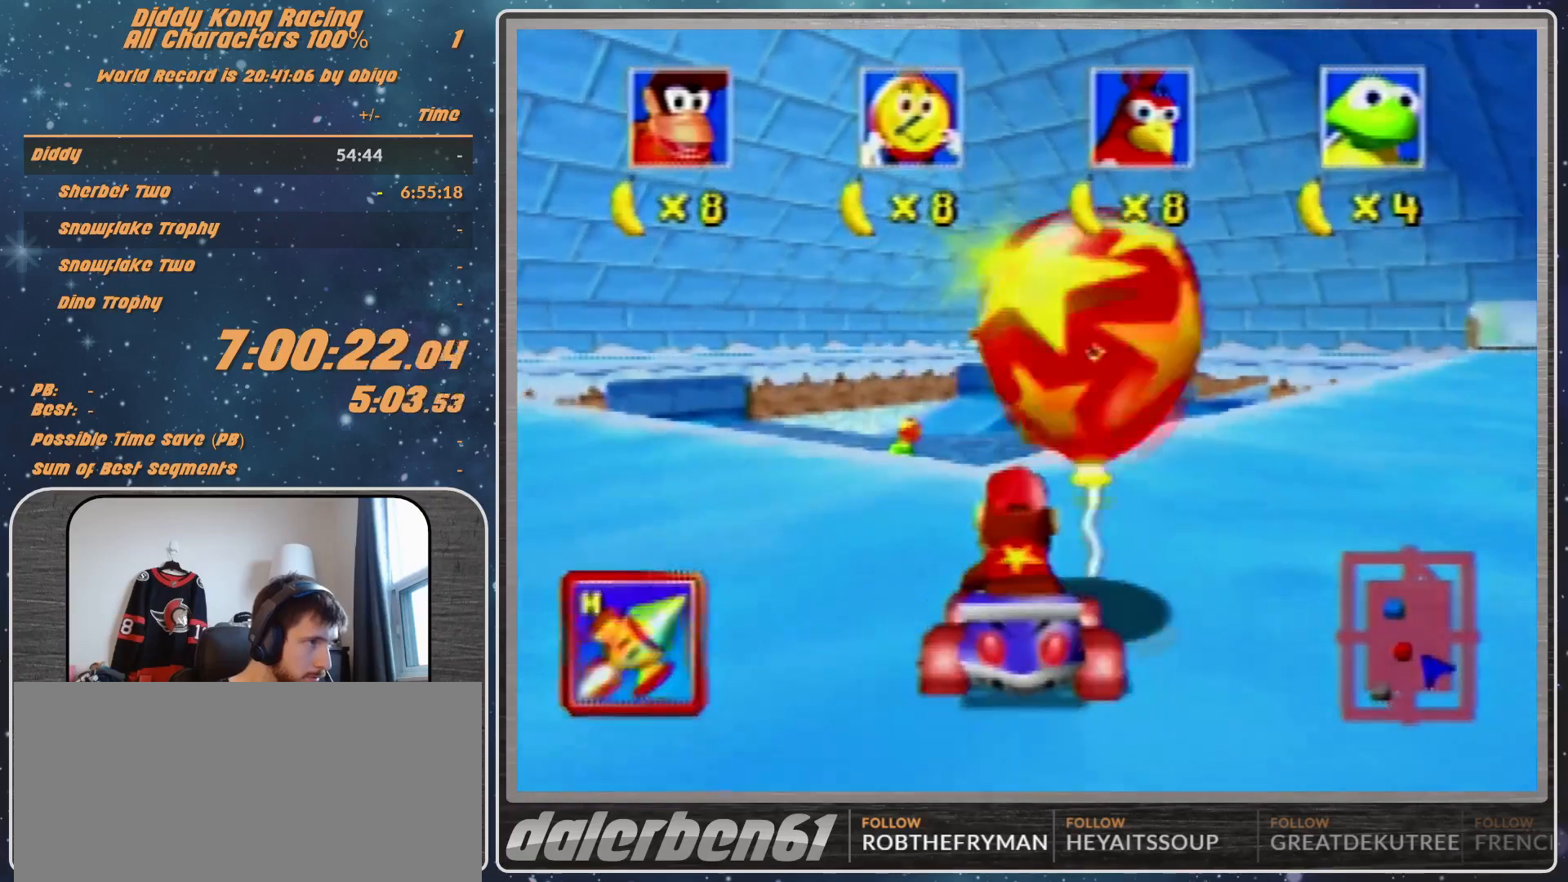
{"buttons": ["A"], "left_stick": "center", "events": [[133, "A", "down"], [433, "Z", "up"]]}
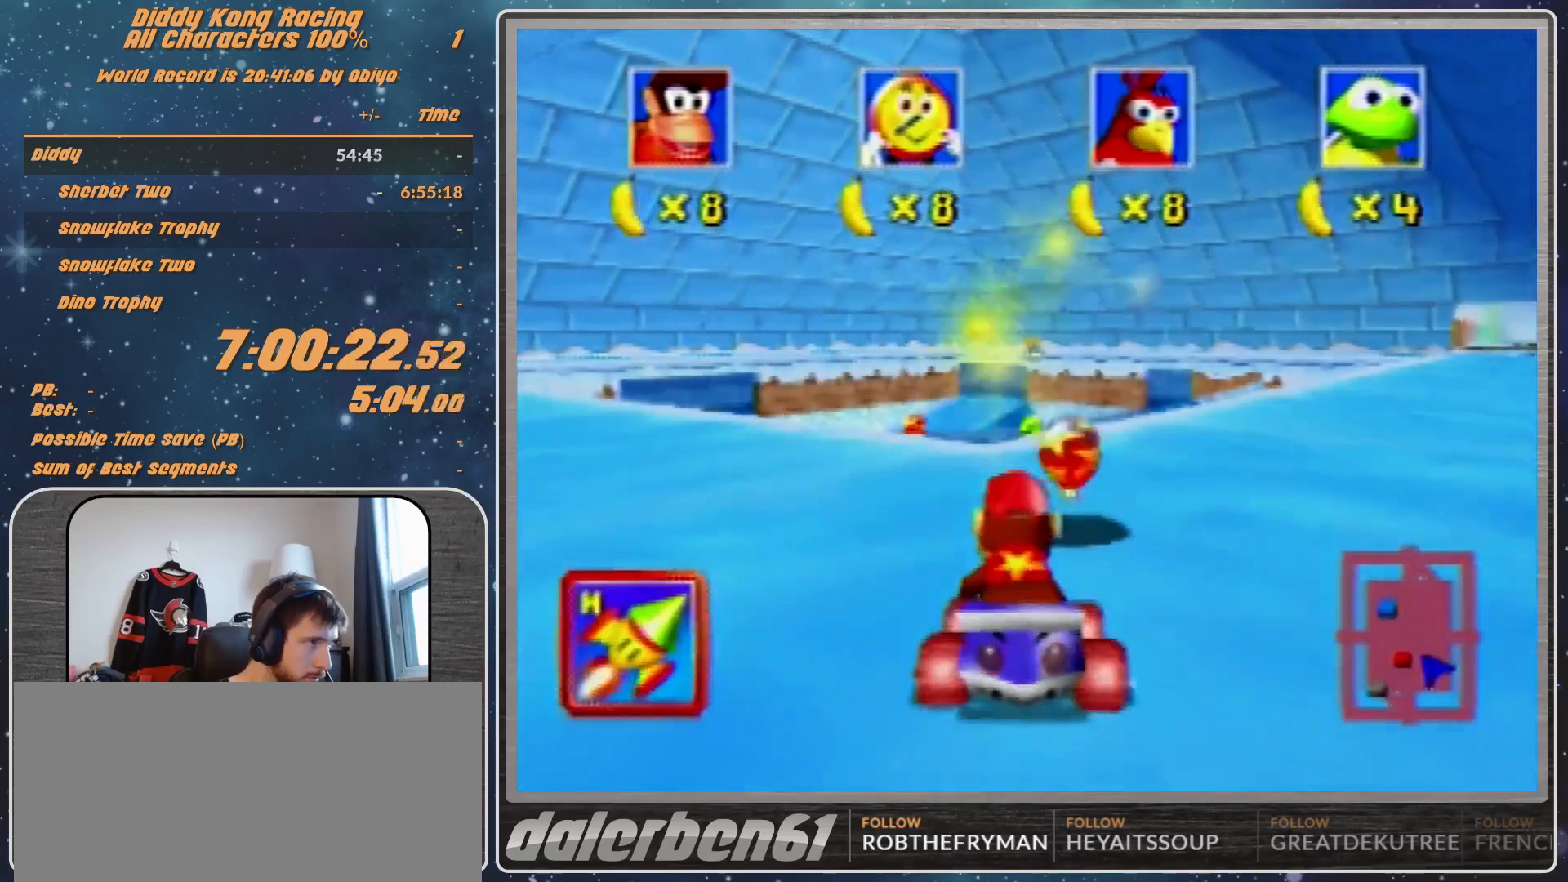
{"buttons": [], "left_stick": "left", "events": [[267, "left_stick", "left"], [333, "A", "up"]]}
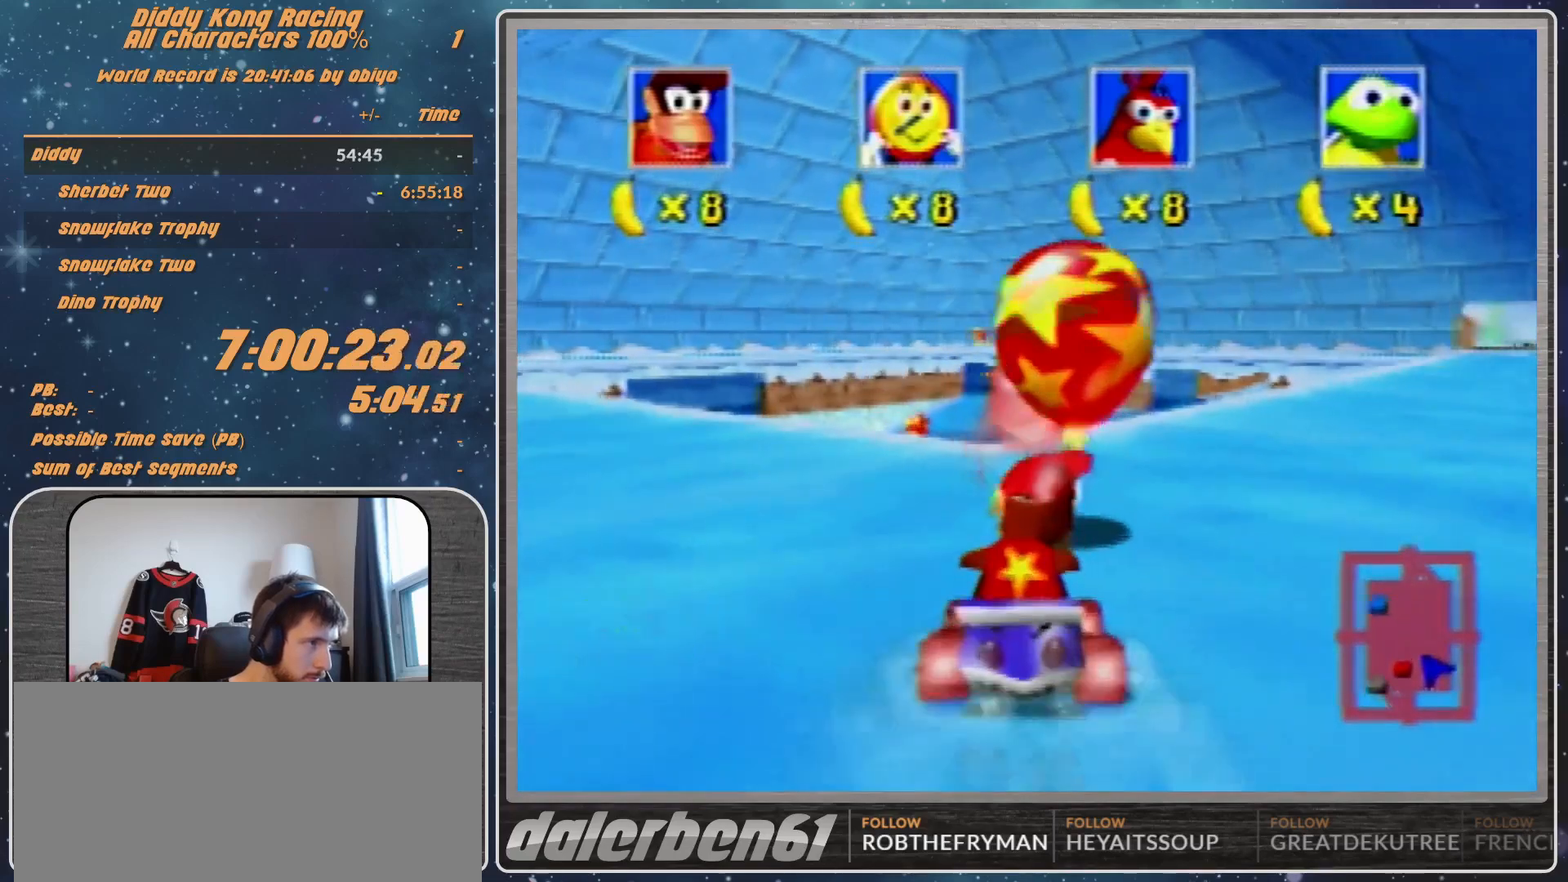
{"buttons": [], "left_stick": "left", "events": [[67, "left_stick", "up-left"], [200, "left_stick", "left"]]}
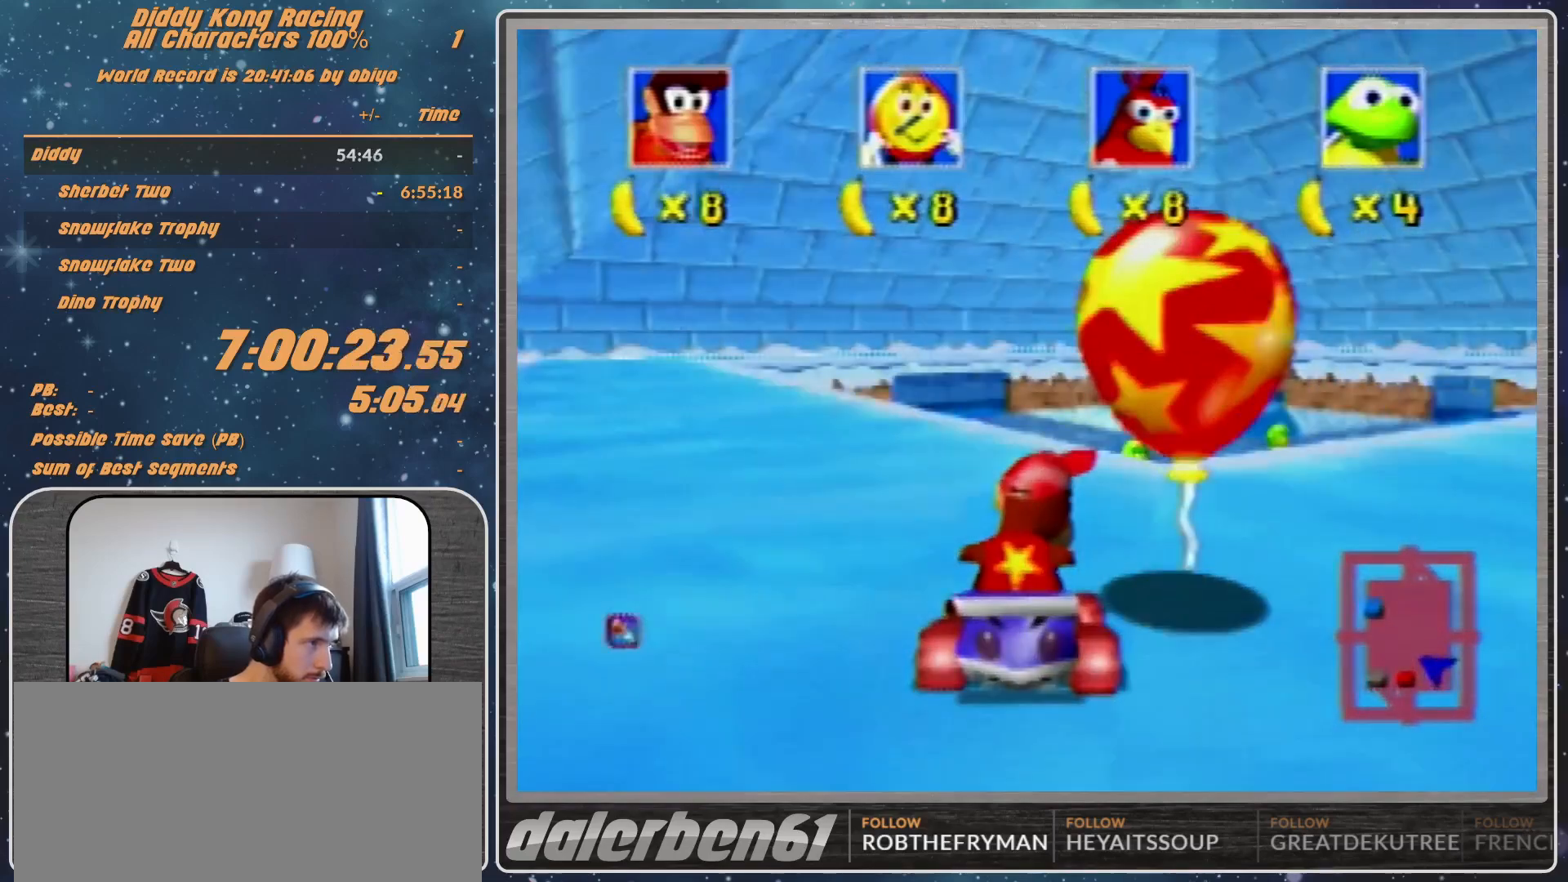
{"buttons": ["B"], "left_stick": "down", "events": [[267, "left_stick", "center"], [500, "B", "down"], [500, "left_stick", "down"]]}
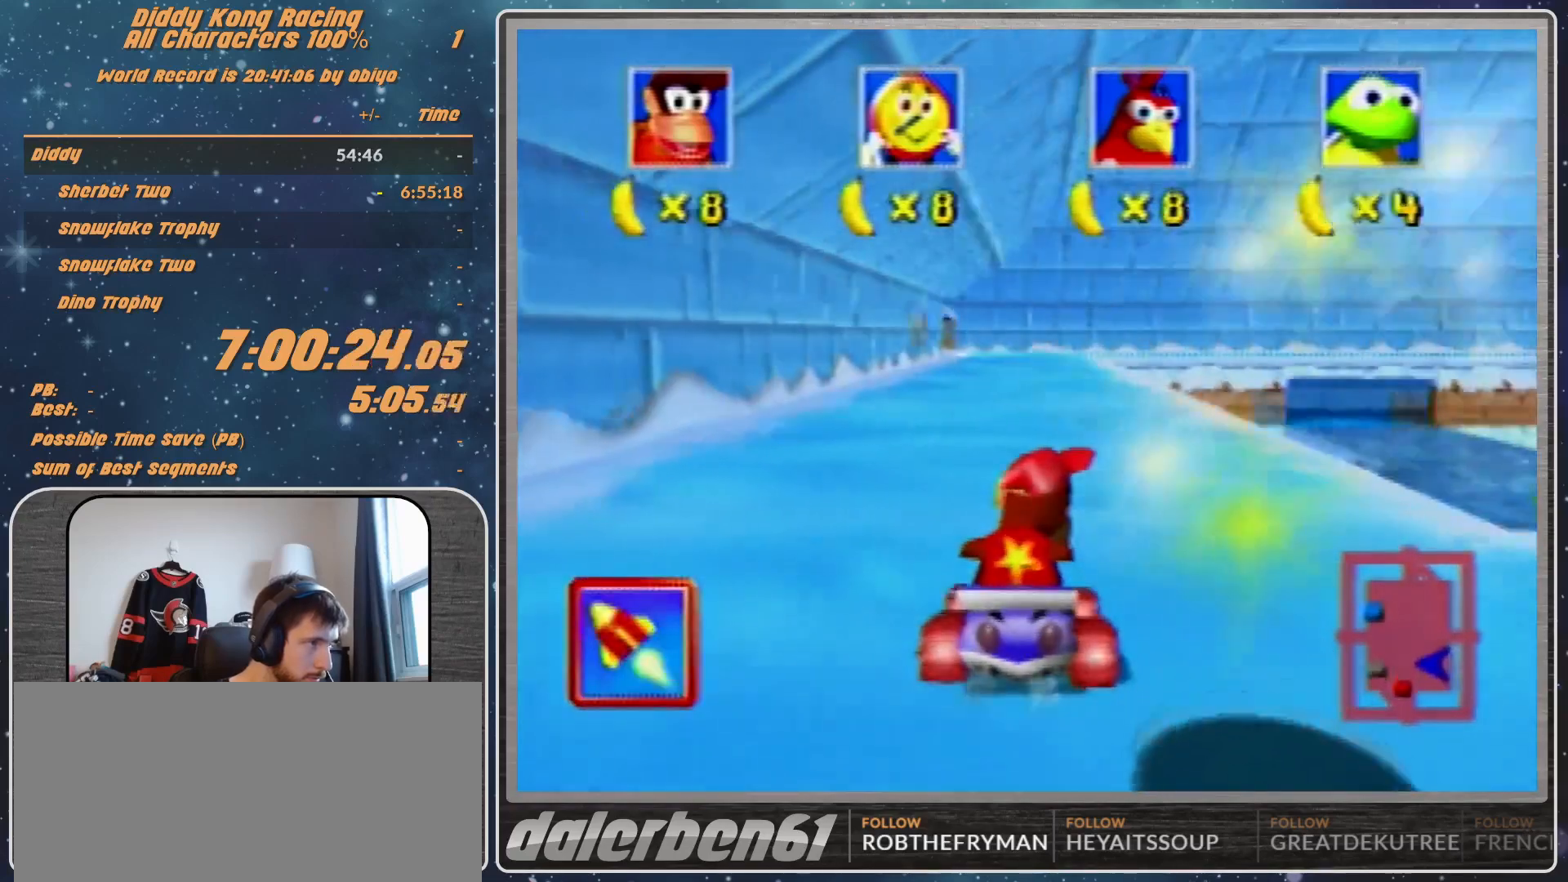
{"buttons": ["B"], "left_stick": "down", "events": []}
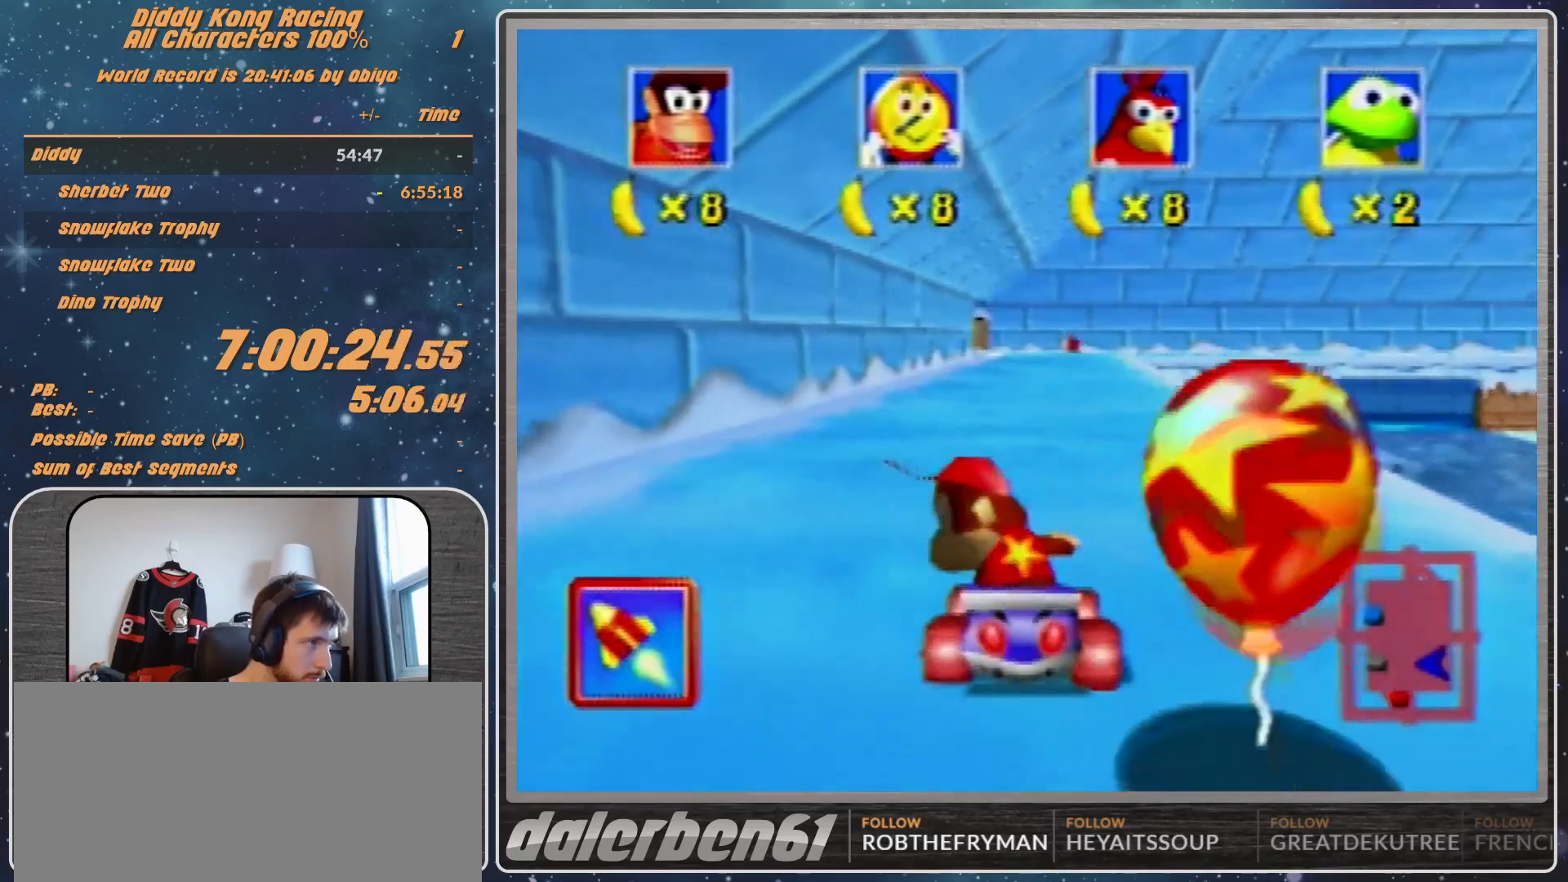
{"buttons": ["A"], "left_stick": "center", "events": [[100, "Z", "down"], [233, "B", "up"], [300, "Z", "up"], [333, "left_stick", "center"], [400, "A", "down"]]}
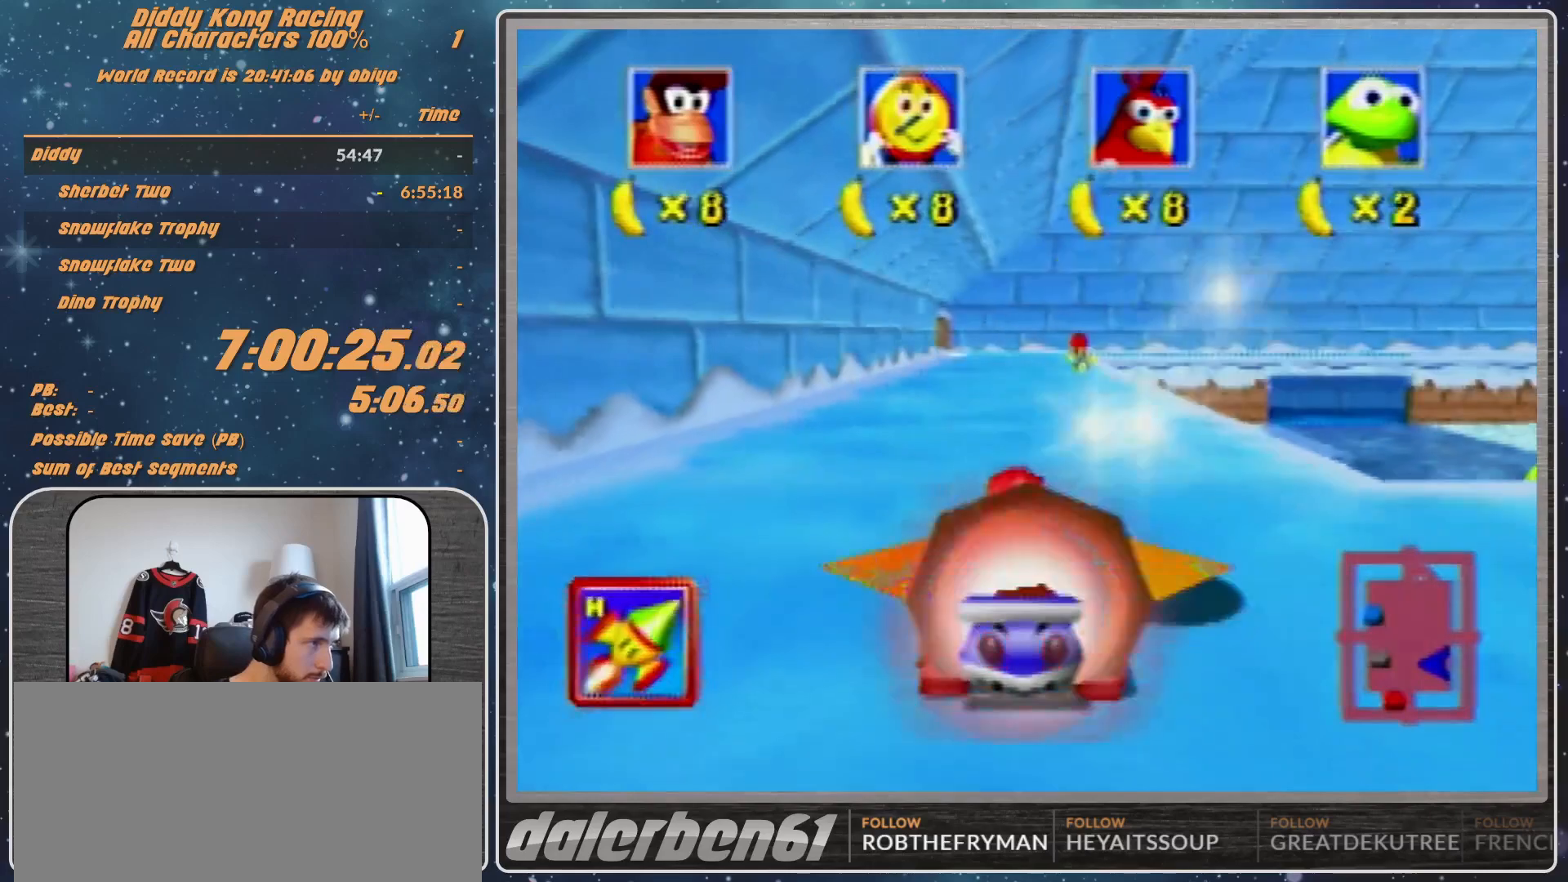
{"buttons": ["A"], "left_stick": "center", "events": [[267, "left_stick", "right"], [400, "left_stick", "center"]]}
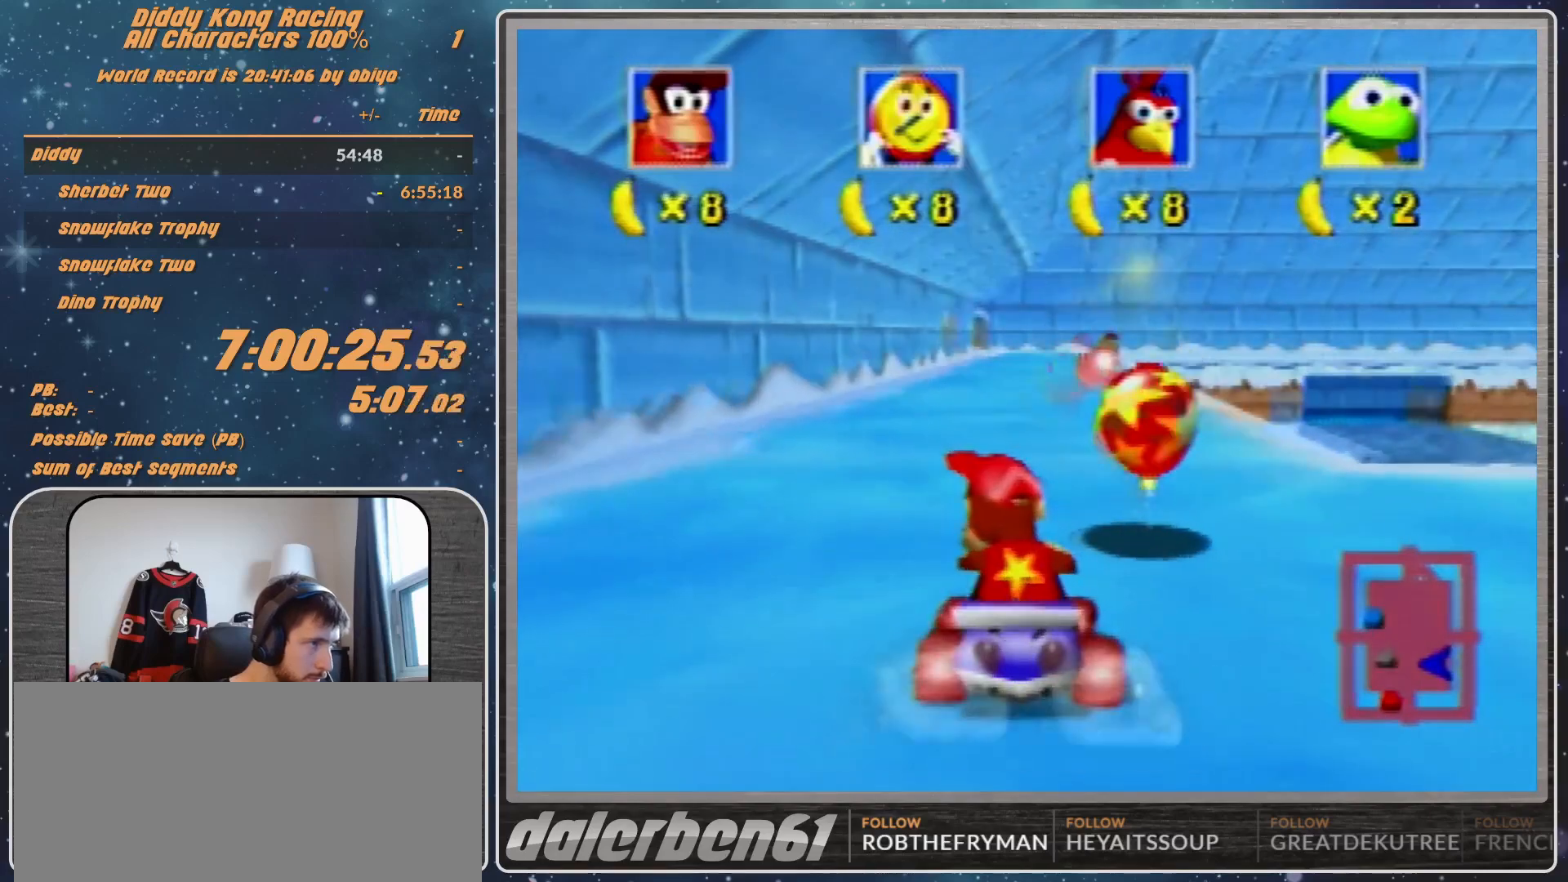
{"buttons": [], "left_stick": "center", "events": [[67, "left_stick", "right"], [333, "left_stick", "center"], [467, "A", "up"]]}
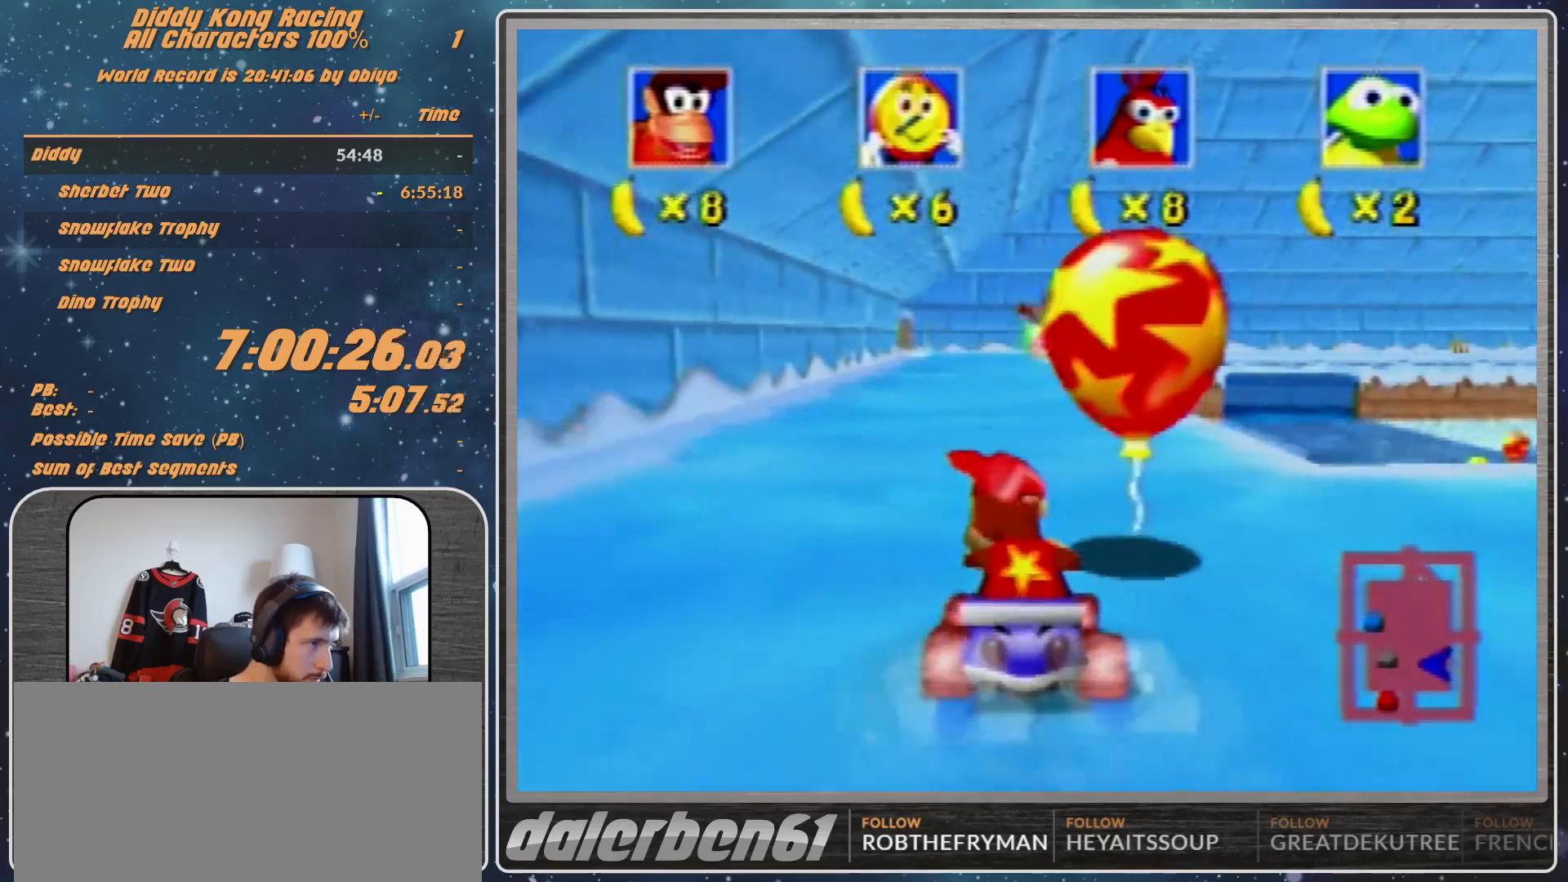
{"buttons": [], "left_stick": "center", "events": [[233, "Z", "down"], [367, "Z", "up"]]}
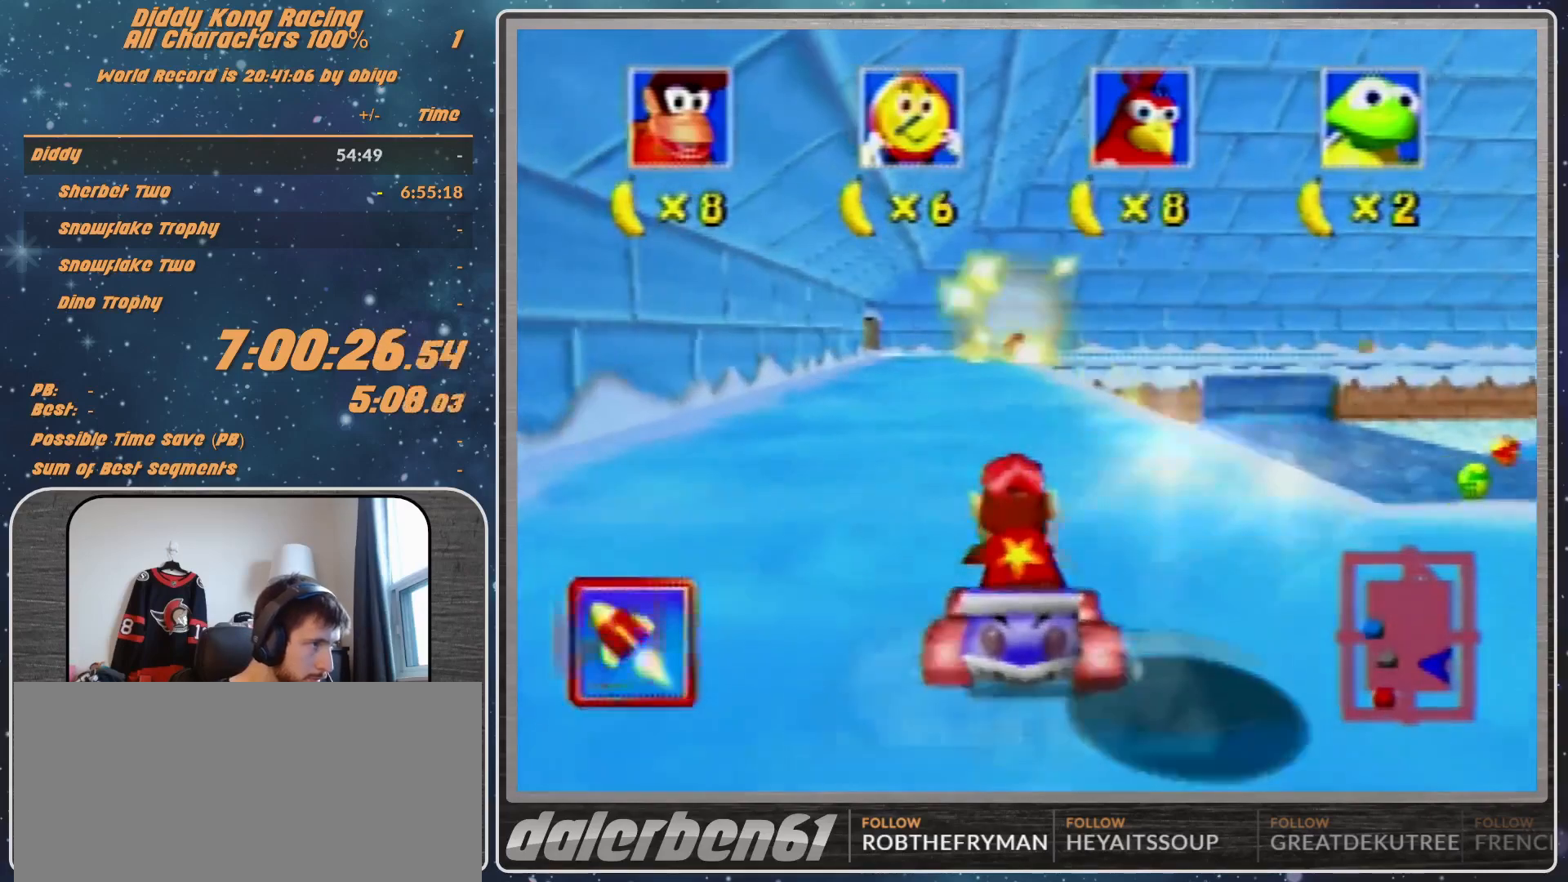
{"buttons": ["B"], "left_stick": "down", "events": [[67, "B", "down"], [67, "left_stick", "down"]]}
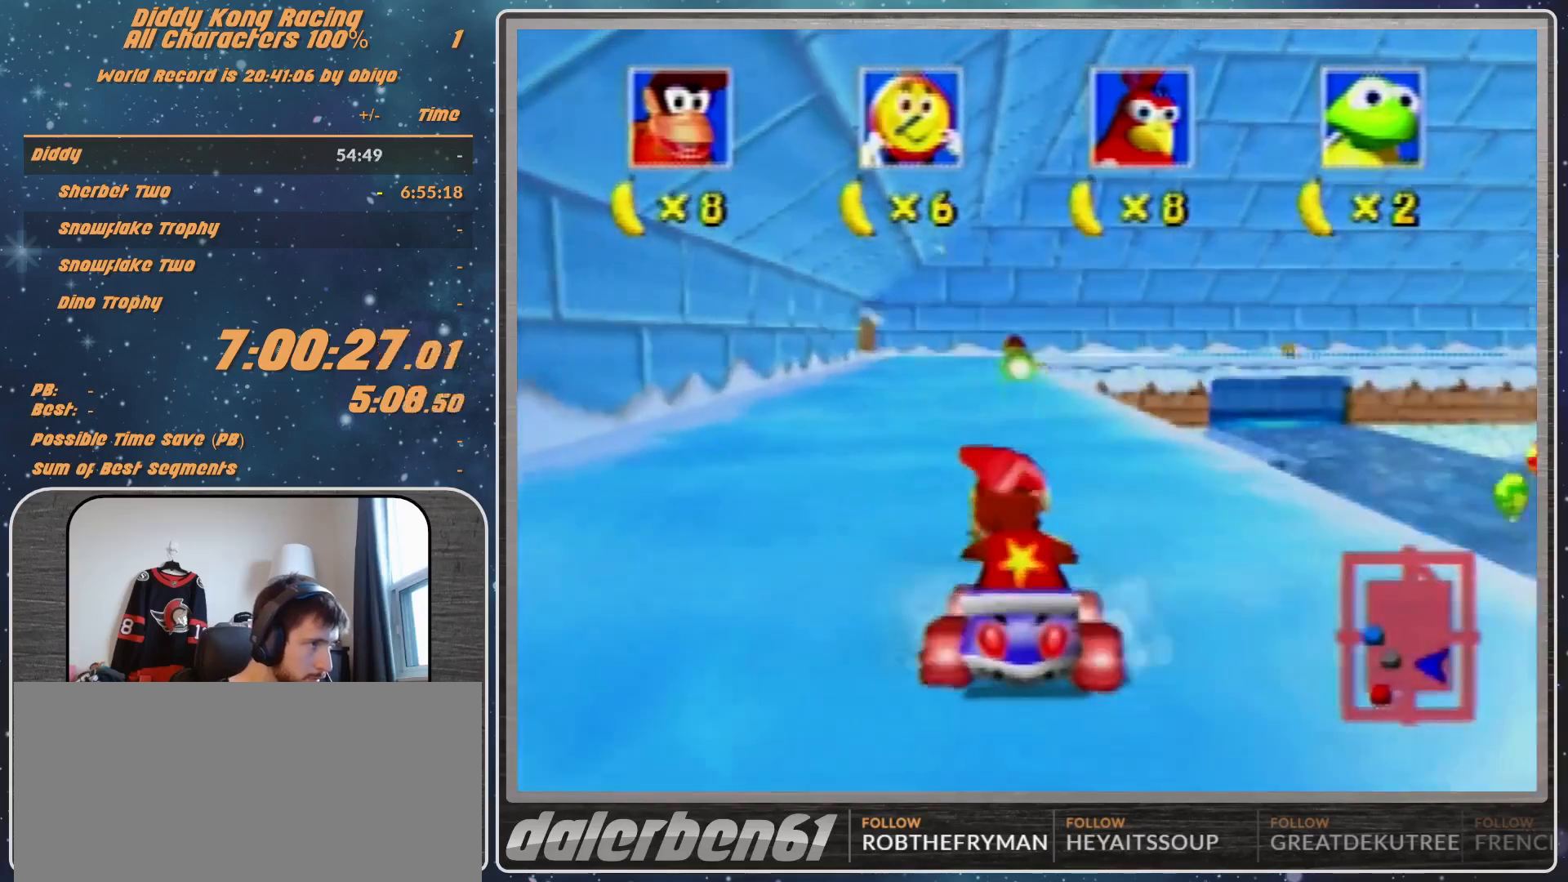
{"buttons": ["B"], "left_stick": "down", "events": []}